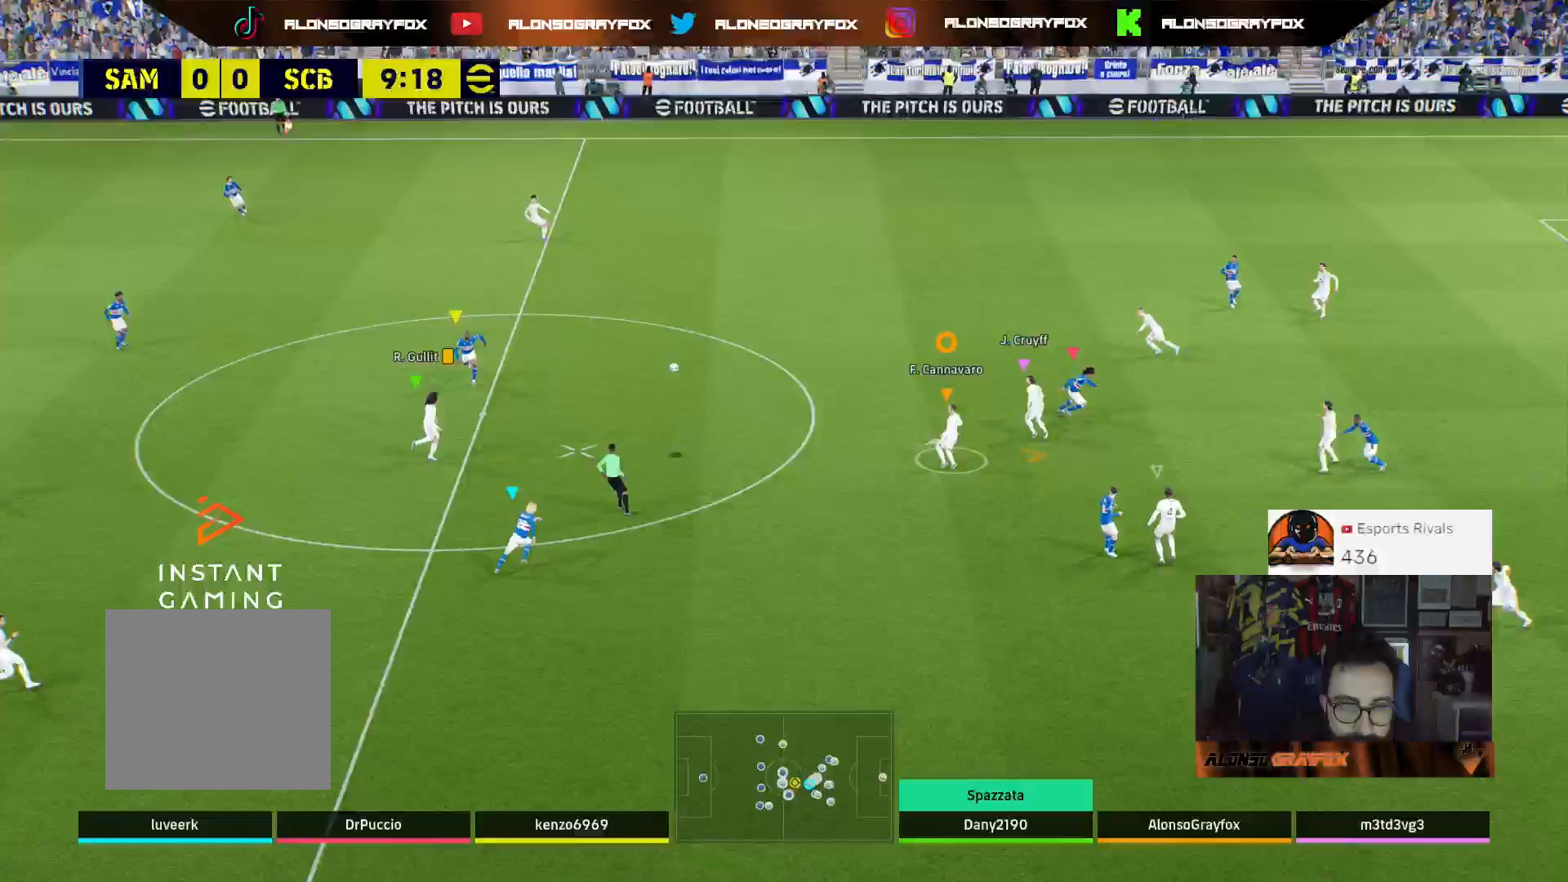
Gameplay with a controller (PlayStation layout); each line is a JSON object with the inputs held at the frame after it. "events" lists button and stick changes between this image and that frame as [ms after this image, input, new state], when the widget could be followed in between.
{"buttons": [], "left_stick": "up-left", "right_stick": "center", "events": [[100, "left_stick", "up-left"], [333, "R1", "down"], [400, "R1", "up"]]}
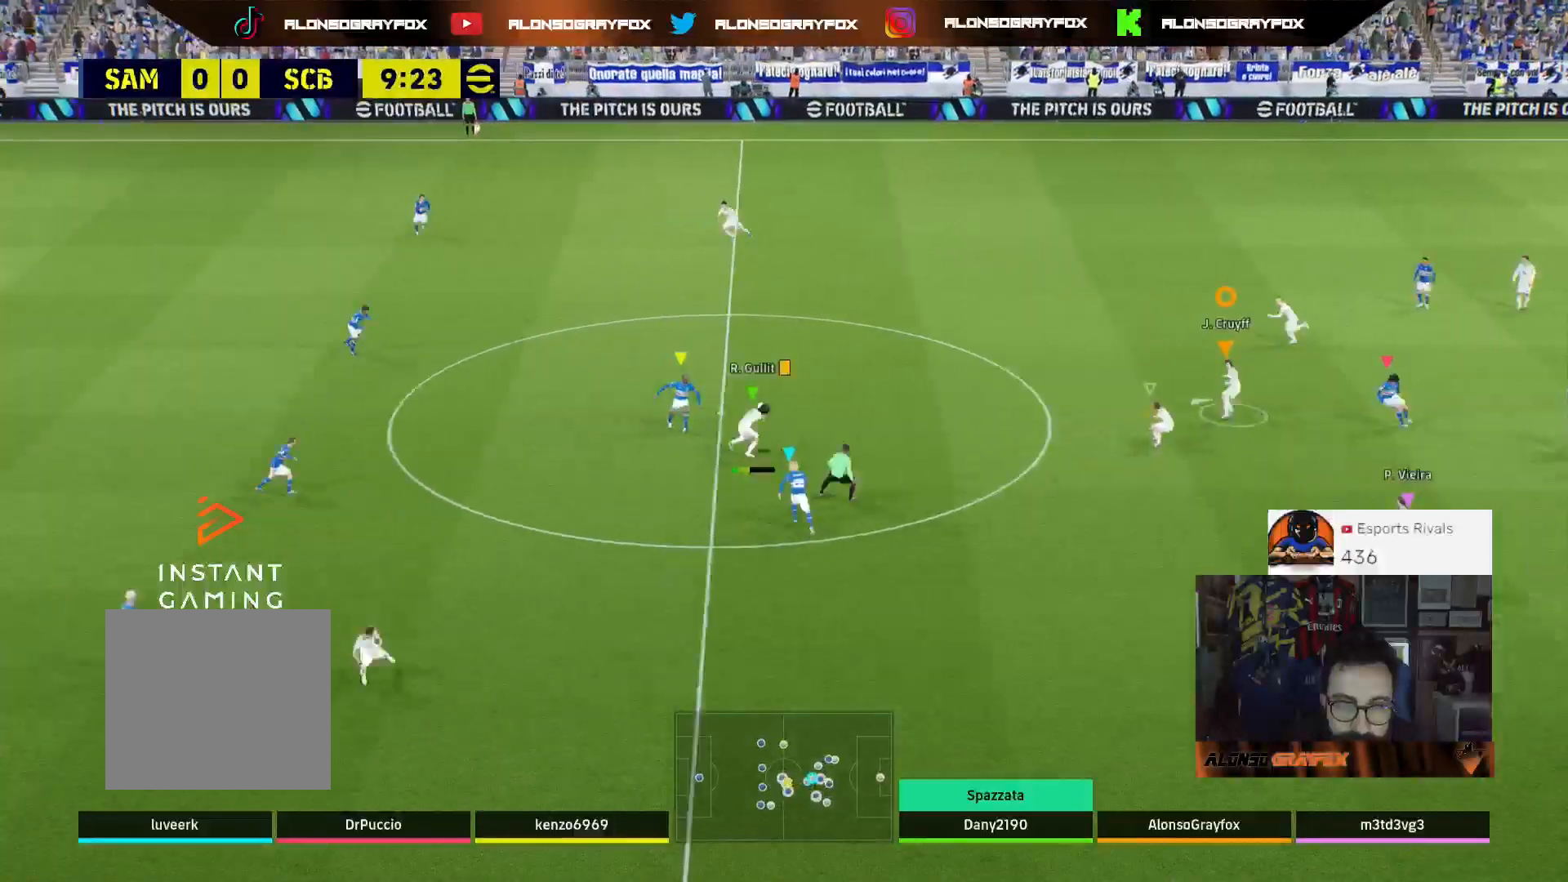
{"buttons": [], "left_stick": "down-left", "right_stick": "center", "events": [[267, "R1", "down"], [333, "R1", "up"], [367, "left_stick", "down-left"]]}
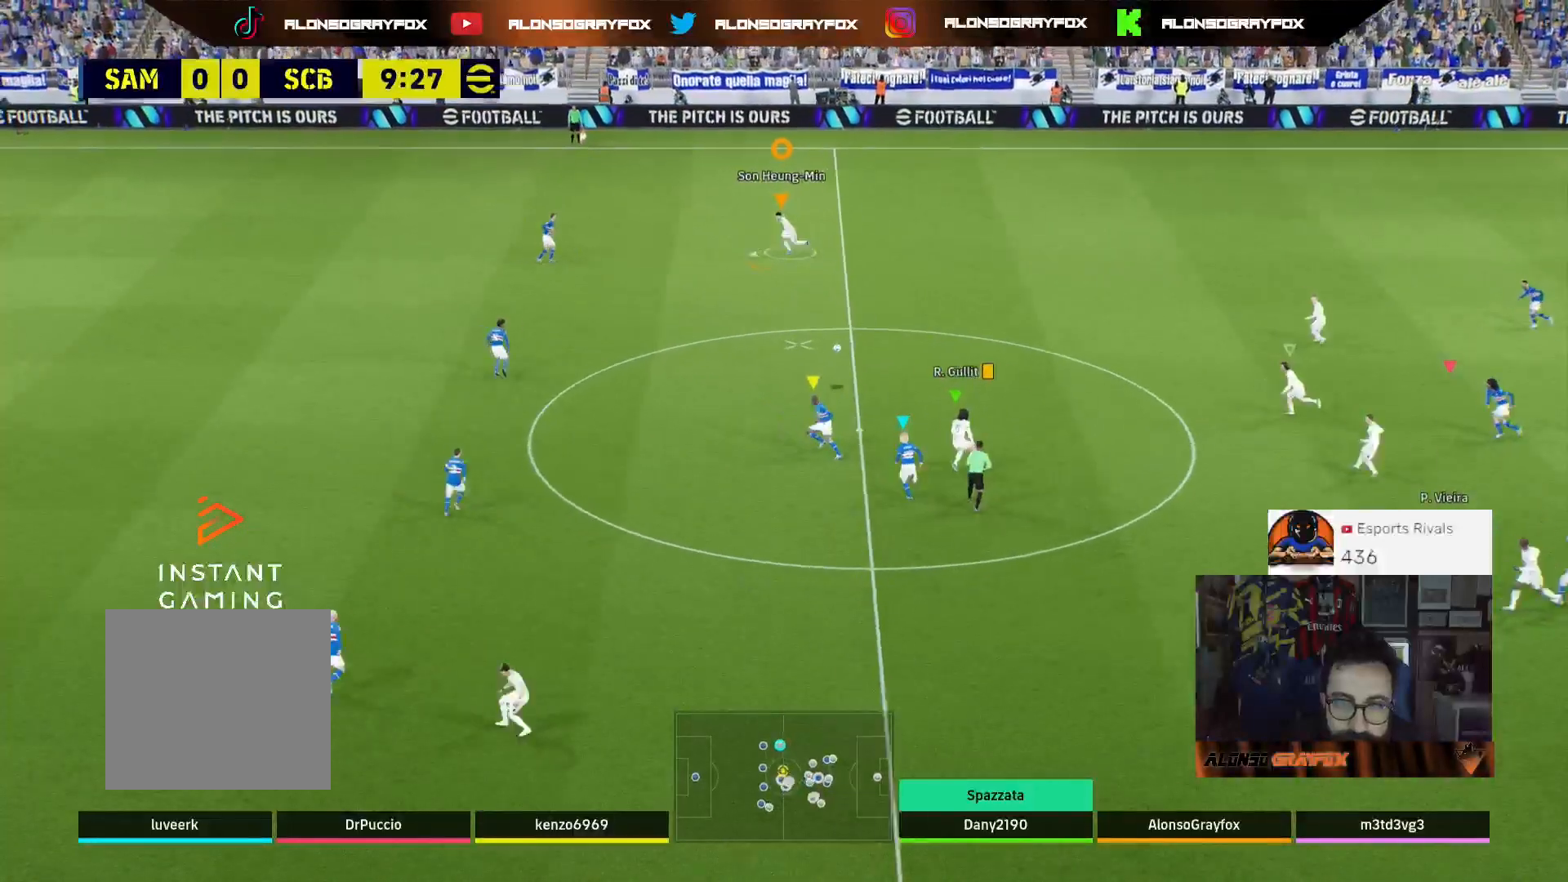
{"buttons": [], "left_stick": "down-right", "right_stick": "center", "events": [[33, "R2", "down"], [233, "left_stick", "down"], [333, "R2", "up"], [500, "left_stick", "down-right"]]}
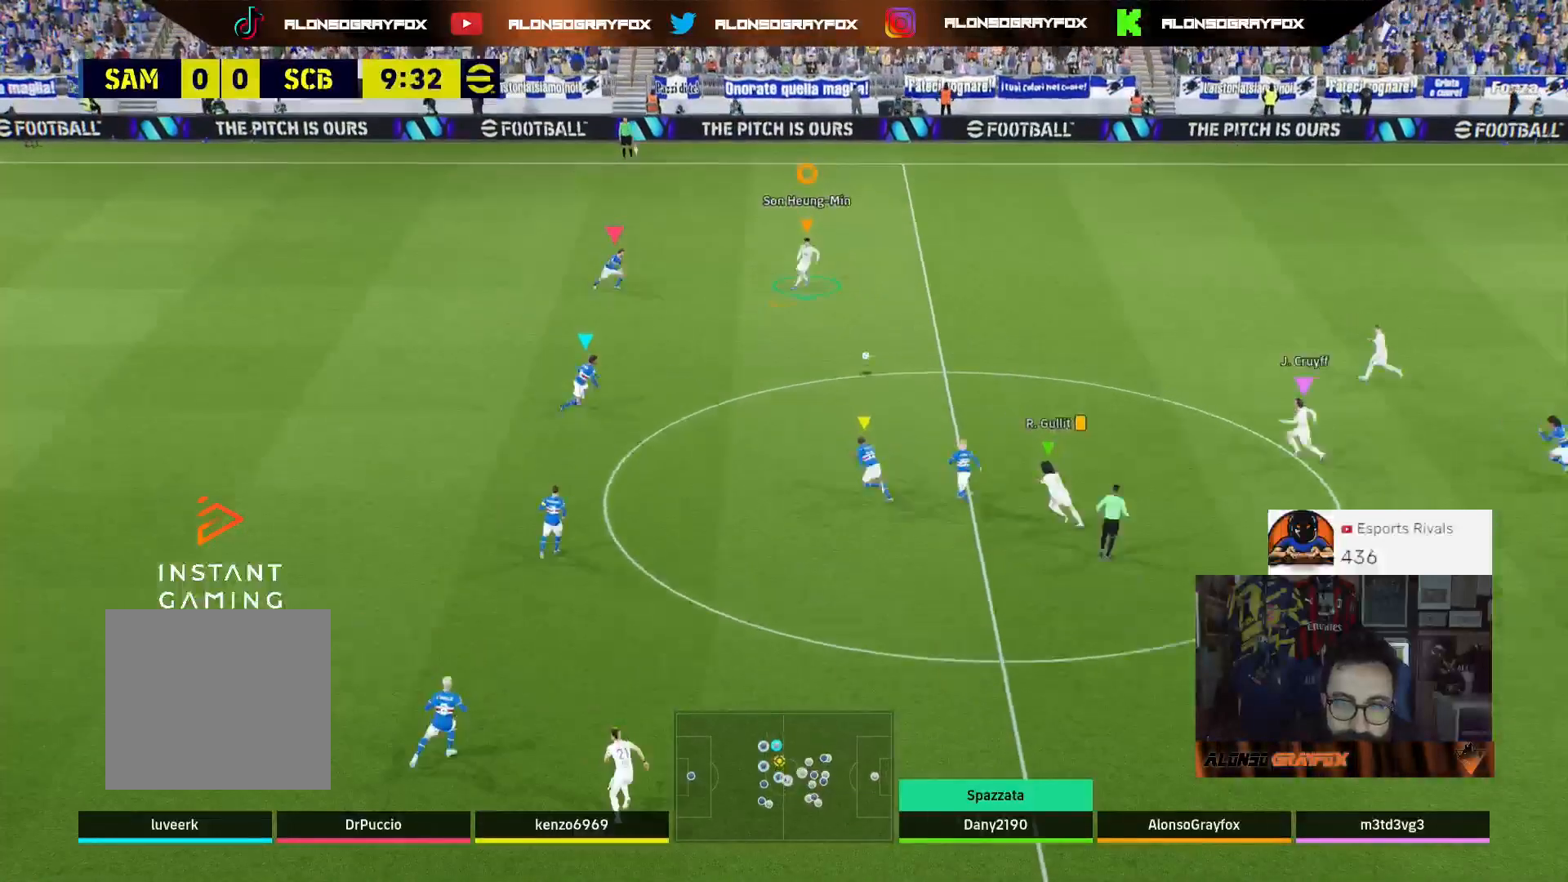
{"buttons": ["R1", "L3"], "left_stick": "up-right", "right_stick": "center", "events": [[33, "left_stick", "right"], [133, "R1", "down"], [133, "left_stick", "up-right"], [233, "L3", "down"]]}
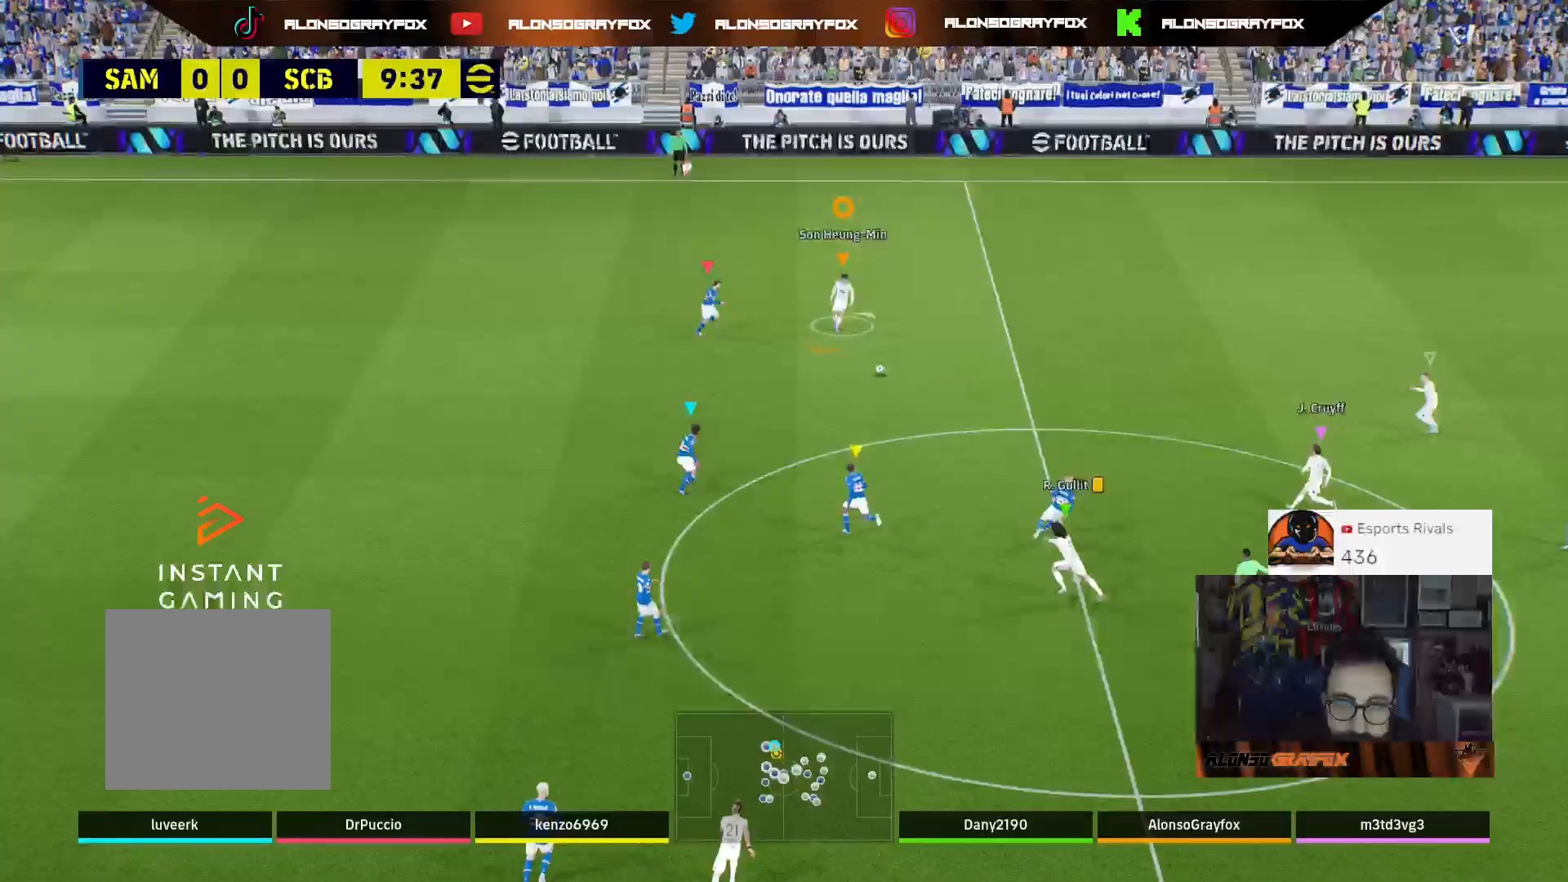
{"buttons": ["R2", "L3"], "left_stick": "up-left", "right_stick": "center", "events": [[267, "R1", "up"], [300, "left_stick", "up"], [333, "R2", "down"], [400, "left_stick", "up-left"]]}
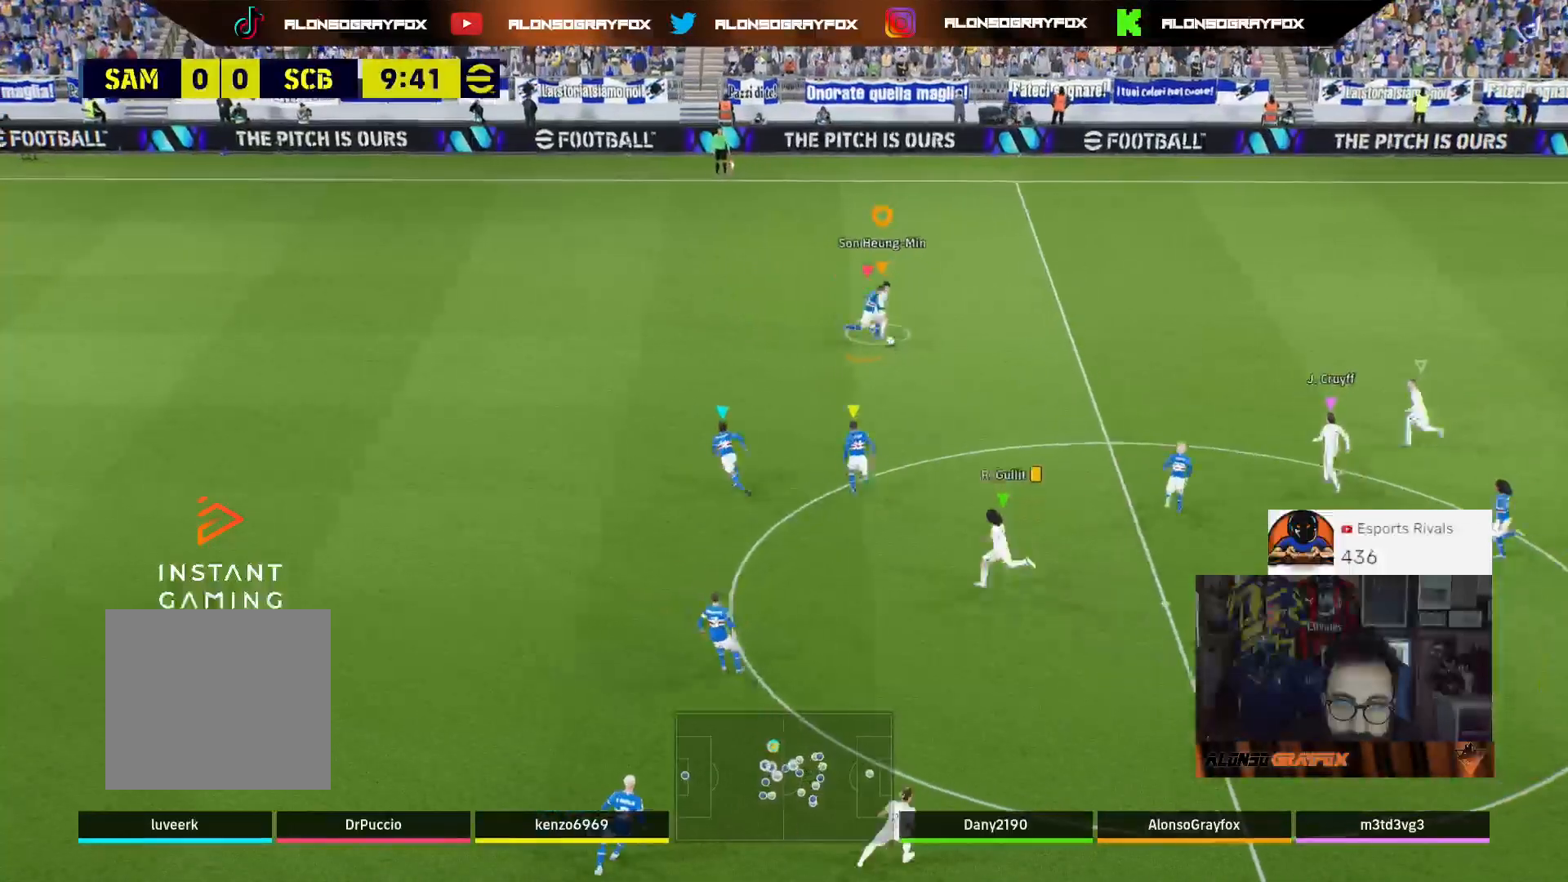
{"buttons": ["R1", "R2", "L3"], "left_stick": "left", "right_stick": "center", "events": [[433, "left_stick", "left"], [500, "R1", "down"]]}
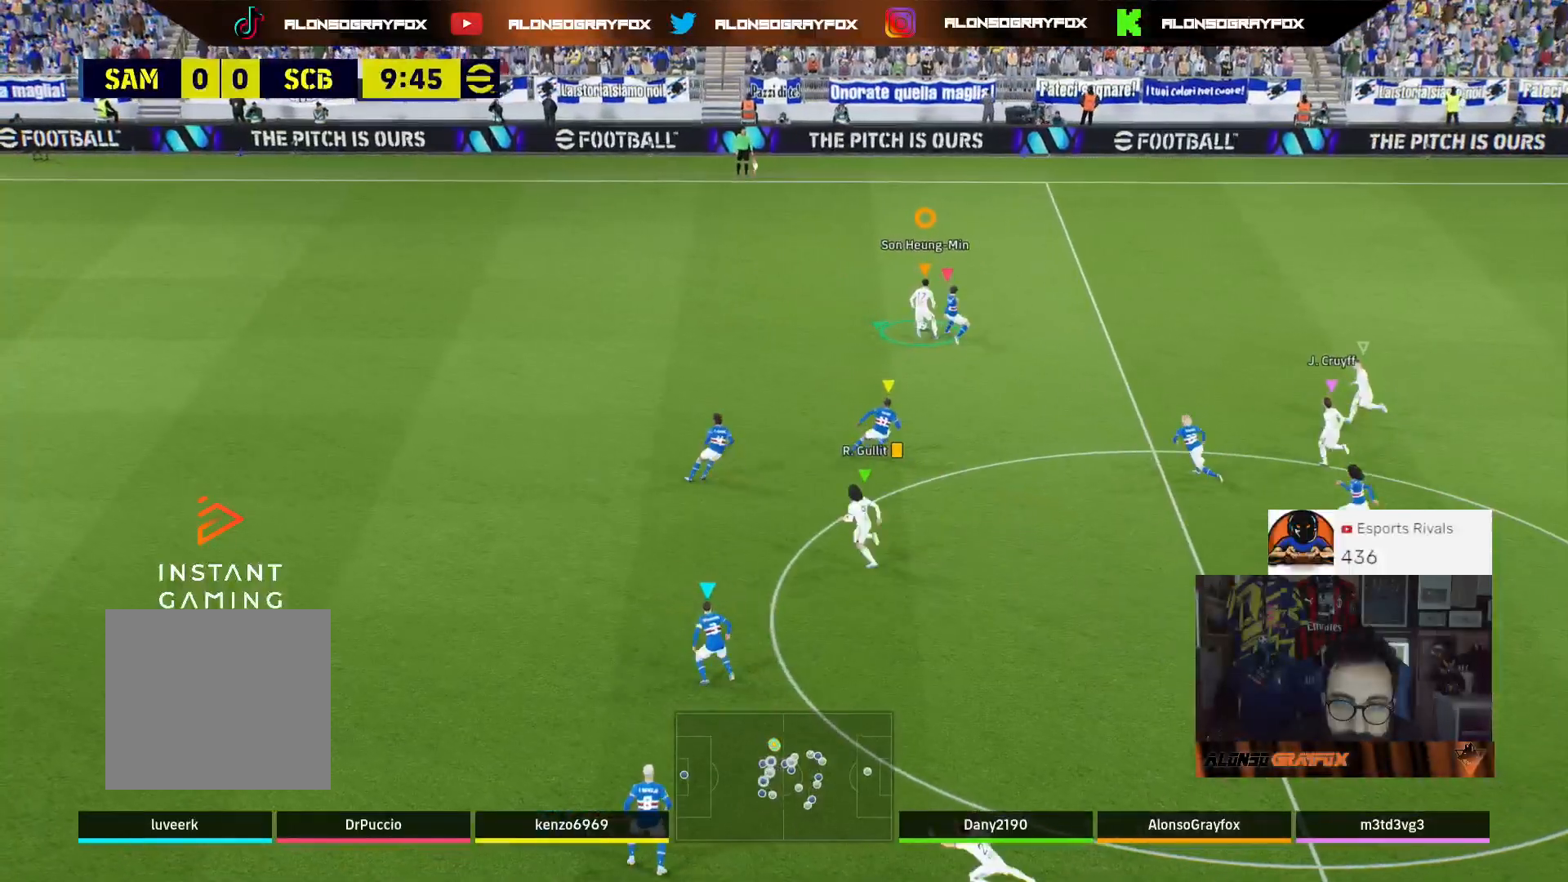
{"buttons": ["TRIANGLE", "L3"], "left_stick": "left", "right_stick": "center", "events": [[400, "R1", "up"], [467, "R2", "up"], [467, "TRIANGLE", "down"]]}
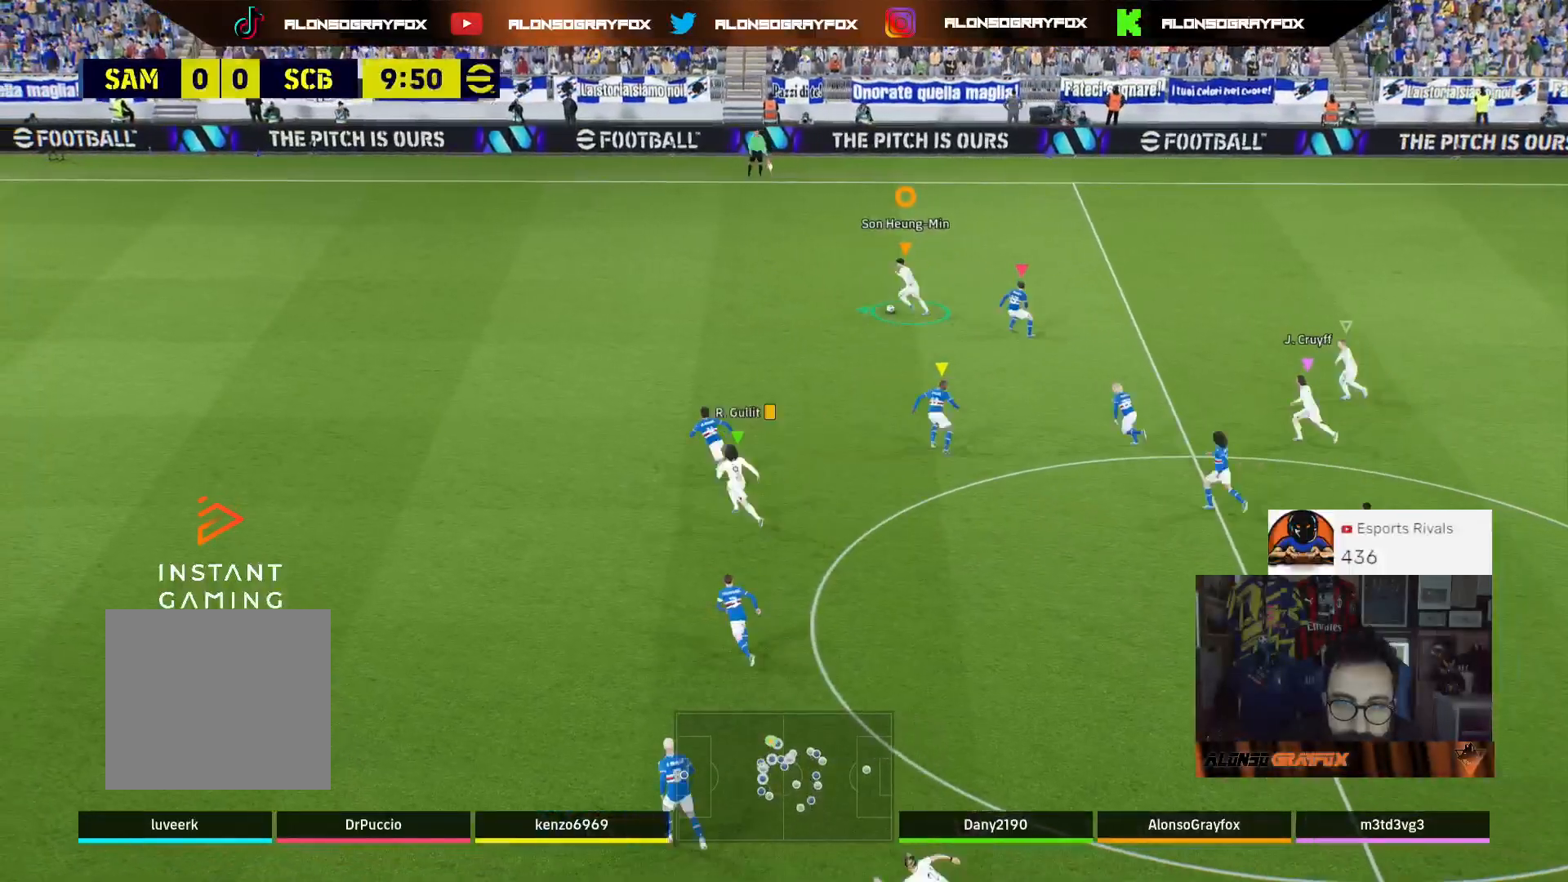
{"buttons": ["R1", "R2", "L3"], "left_stick": "left", "right_stick": "center", "events": [[67, "TRIANGLE", "up"], [100, "CIRCLE", "down"], [167, "CIRCLE", "up"], [167, "R2", "down"], [200, "R1", "down"]]}
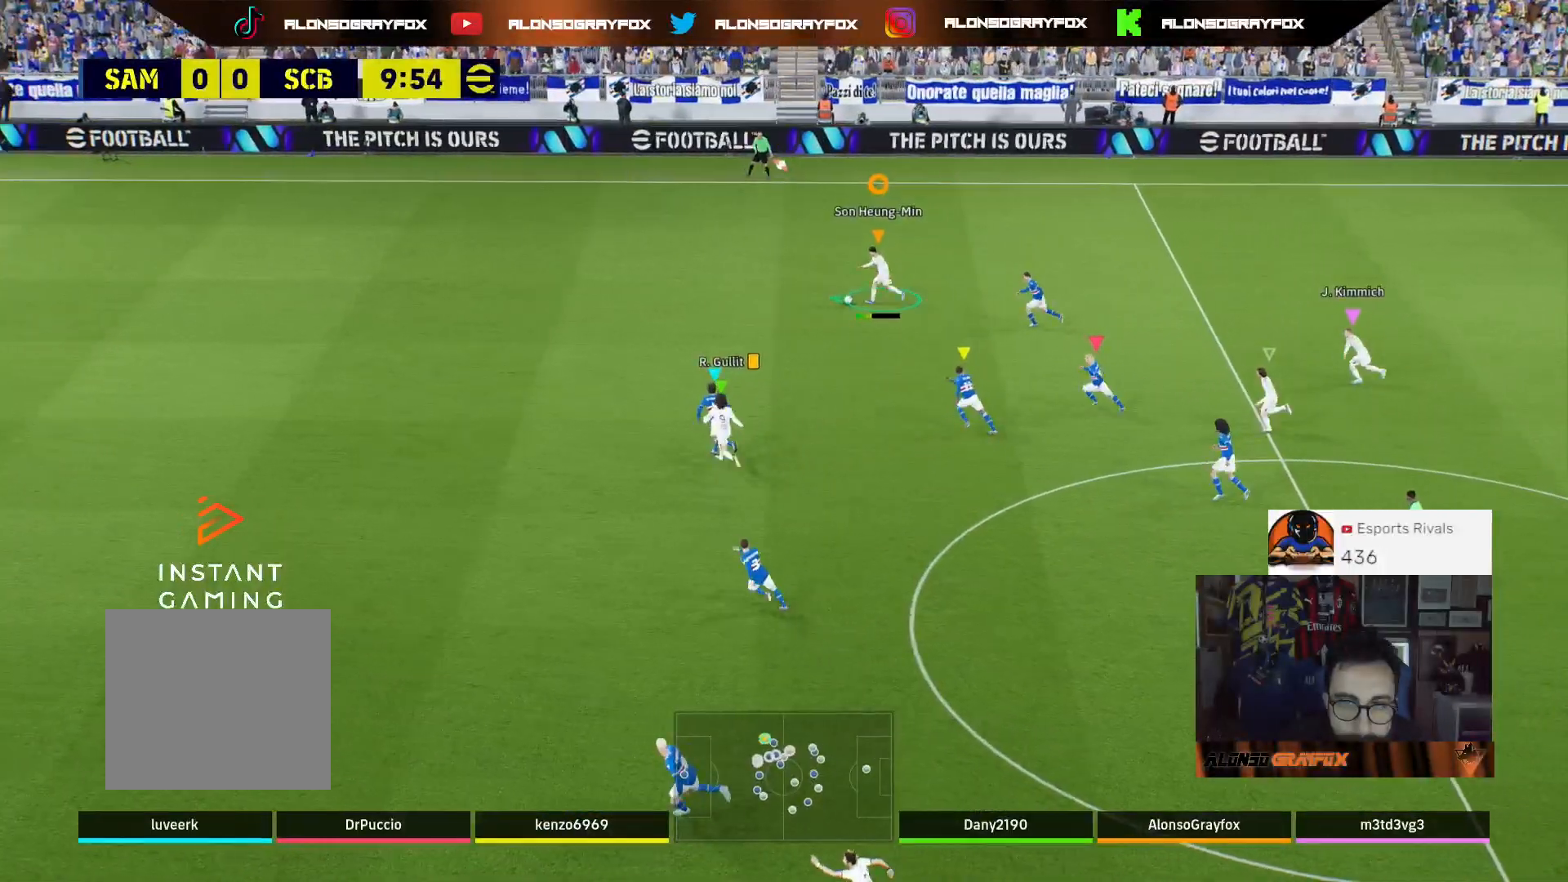
{"buttons": ["L3"], "left_stick": "left", "right_stick": "center", "events": [[467, "R1", "up"], [500, "R2", "up"]]}
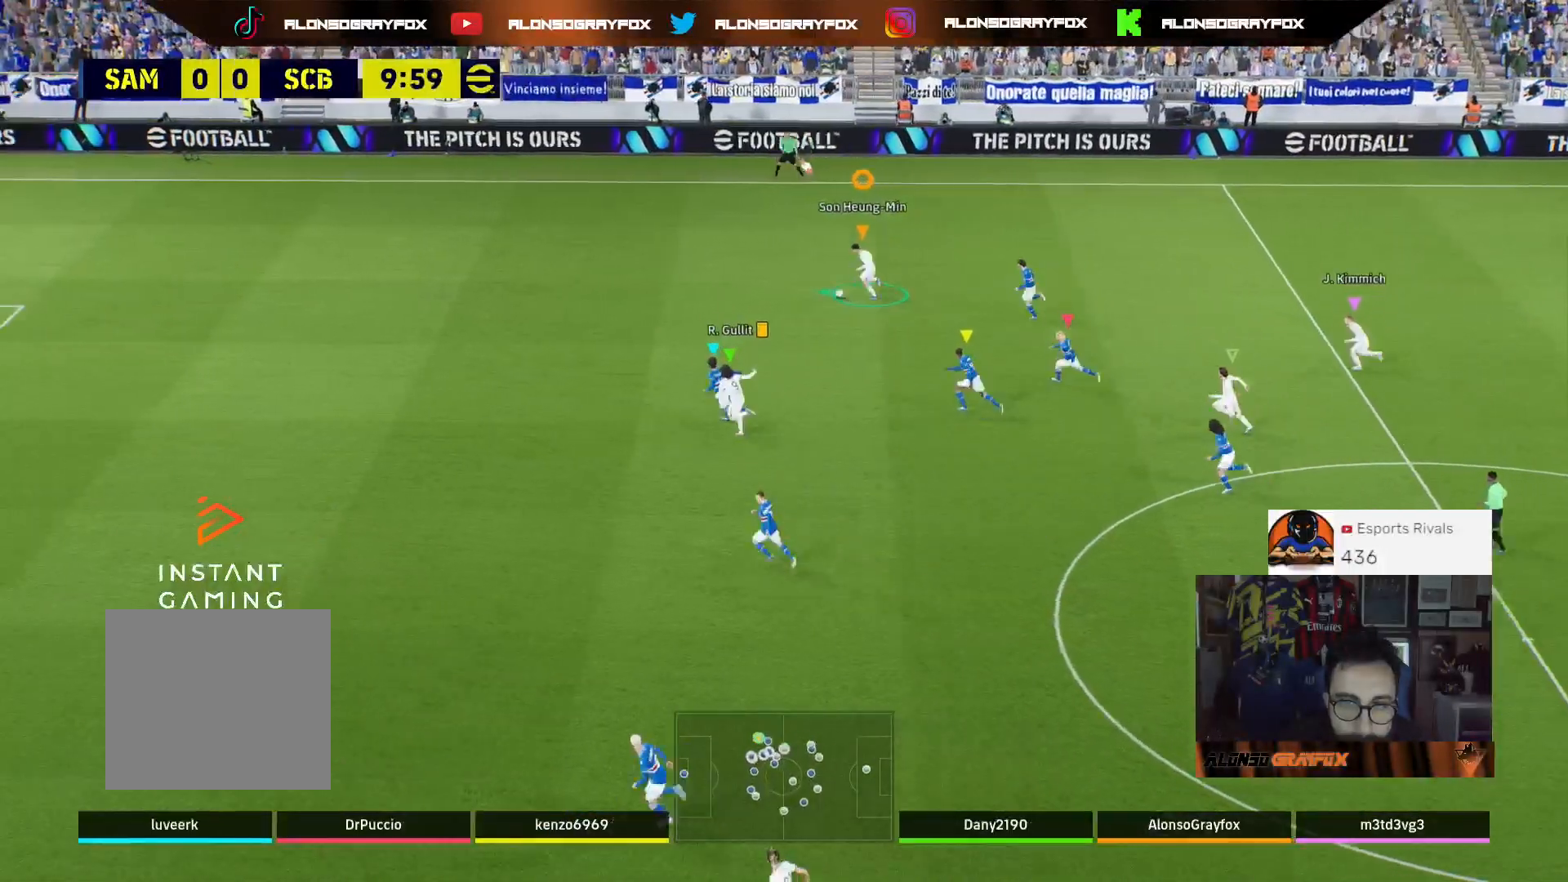
{"buttons": ["L3"], "left_stick": "left", "right_stick": "center", "events": []}
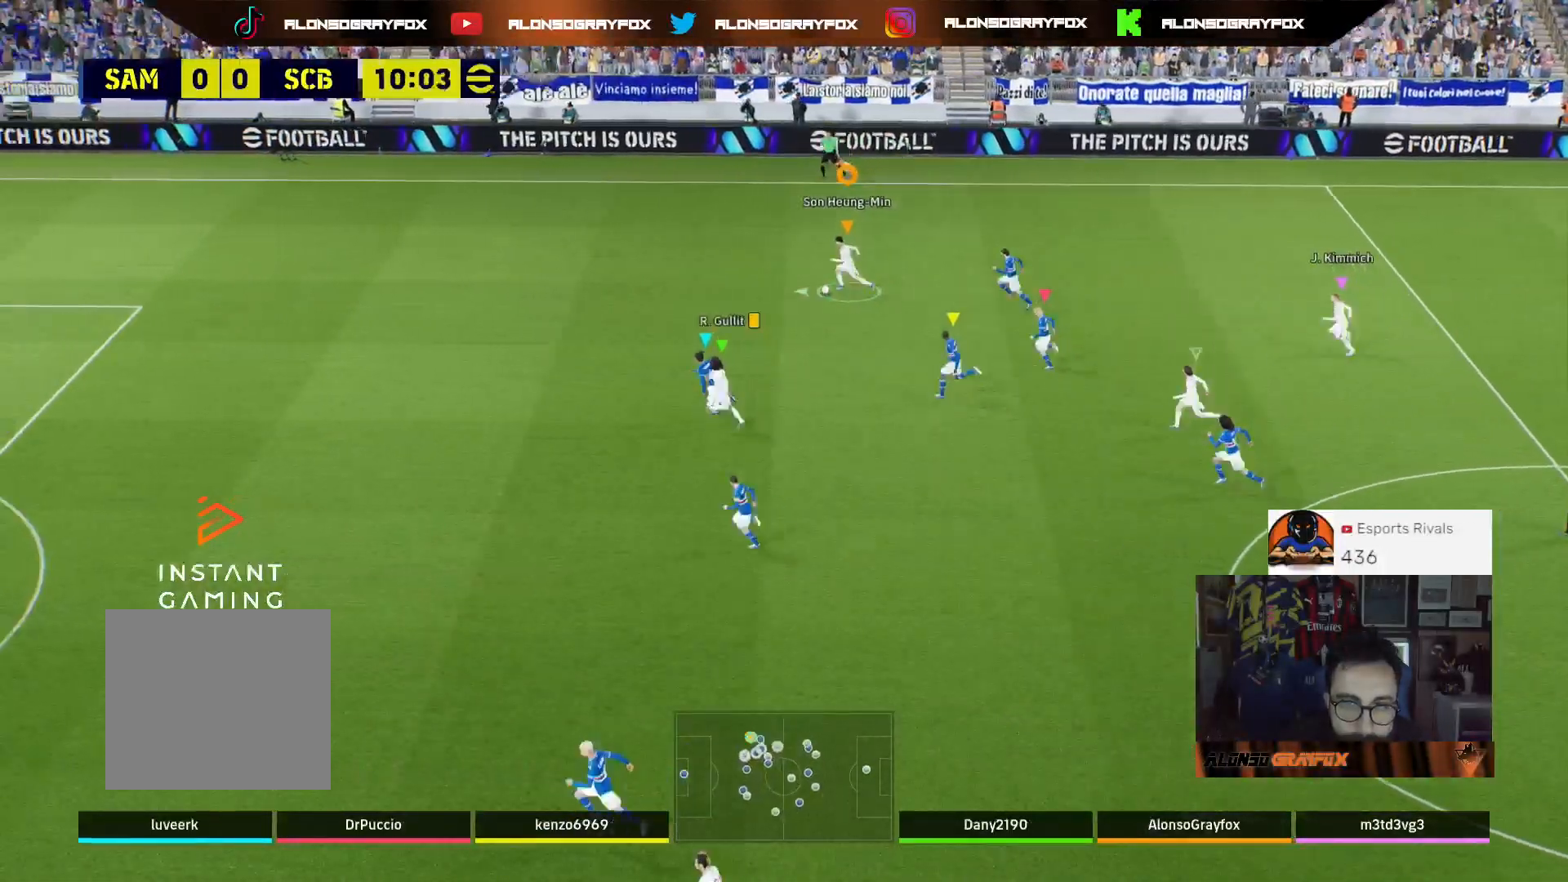
{"buttons": ["R2", "L3"], "left_stick": "left", "right_stick": "center", "events": [[33, "R2", "down"]]}
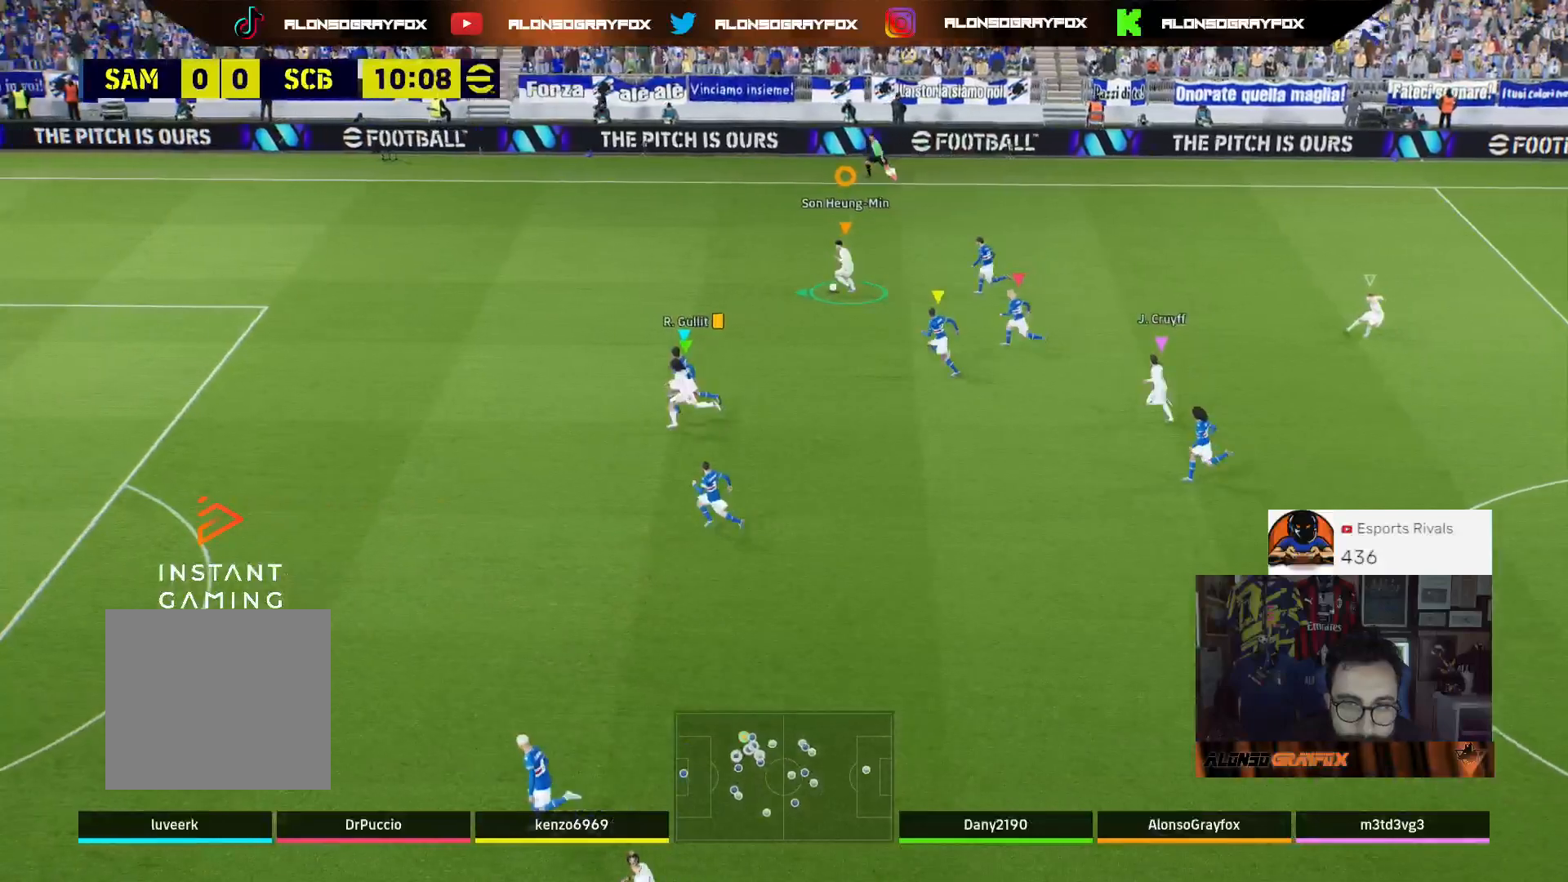
{"buttons": ["R1", "R2", "L3"], "left_stick": "left", "right_stick": "center", "events": [[33, "R1", "down"]]}
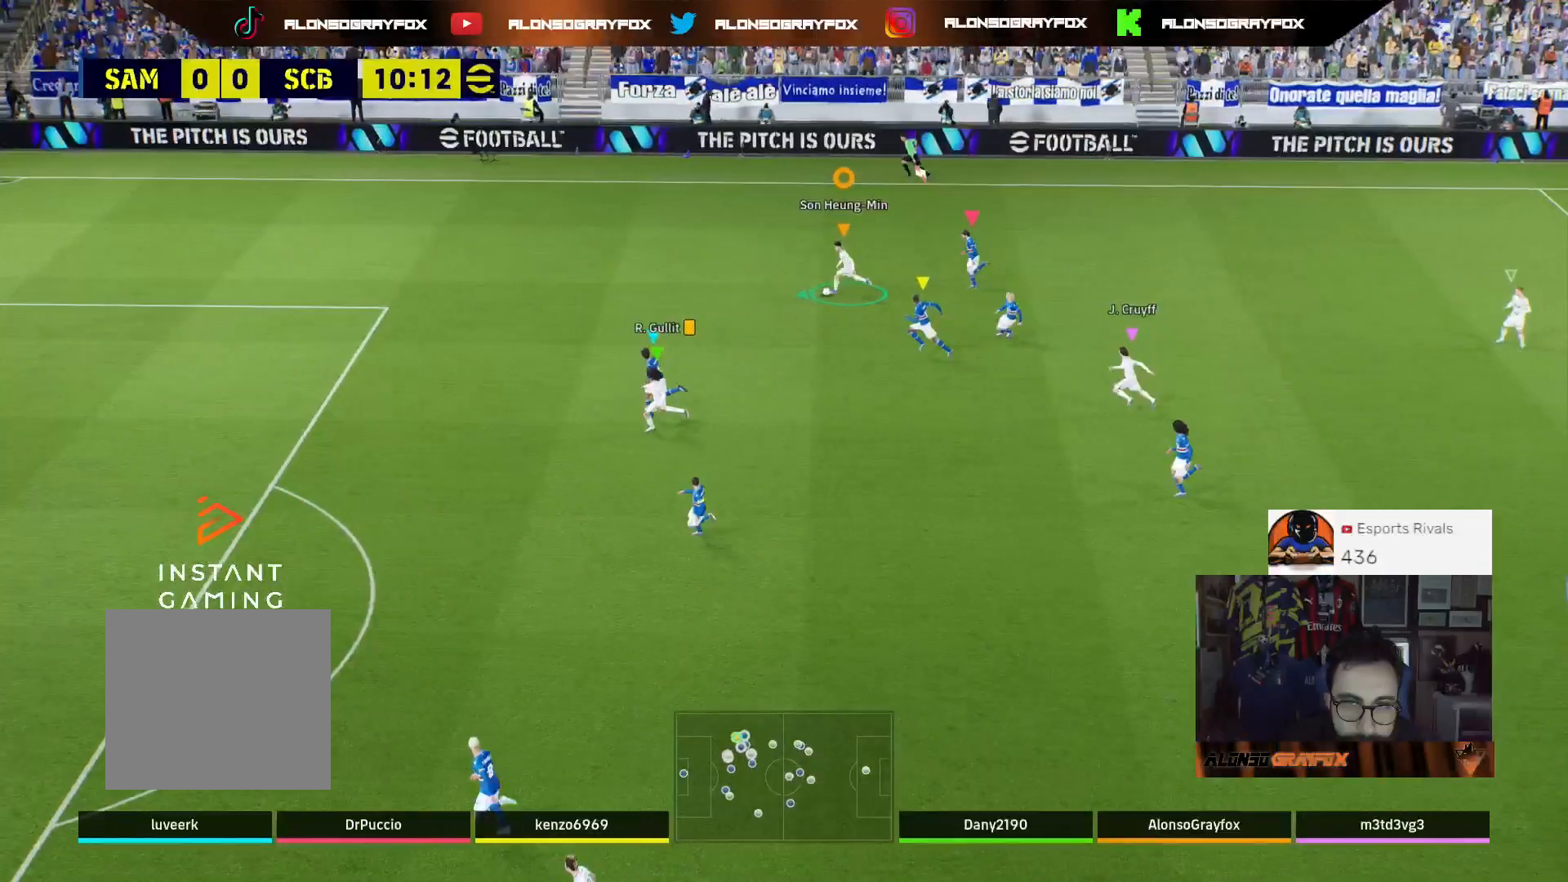
{"buttons": ["R1", "R2", "L3"], "left_stick": "left", "right_stick": "center", "events": []}
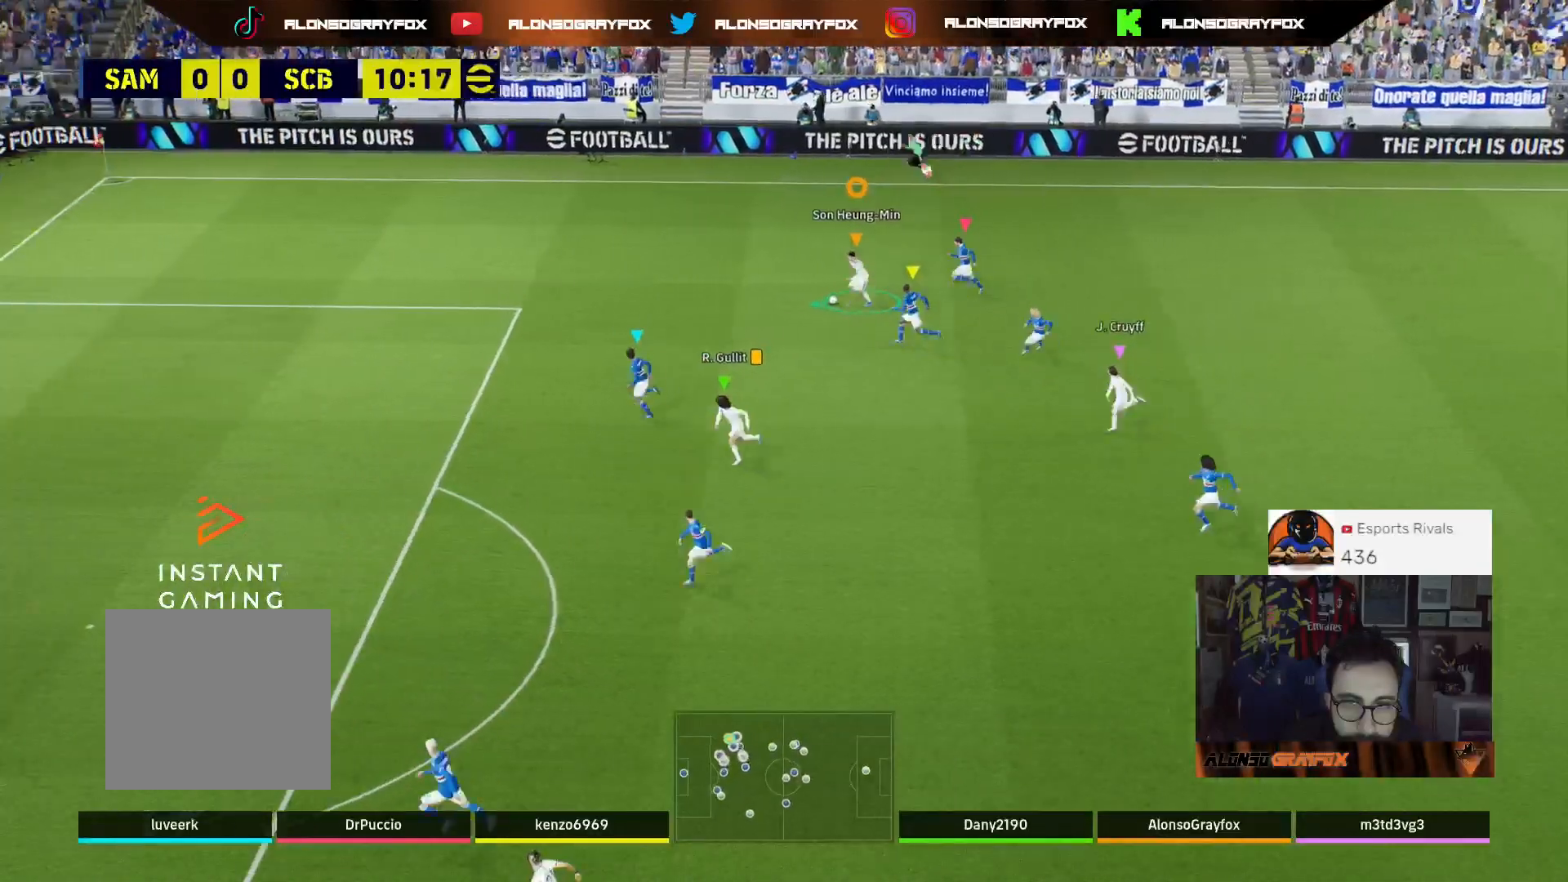
{"buttons": ["R1", "R2", "L3"], "left_stick": "left", "right_stick": "center", "events": []}
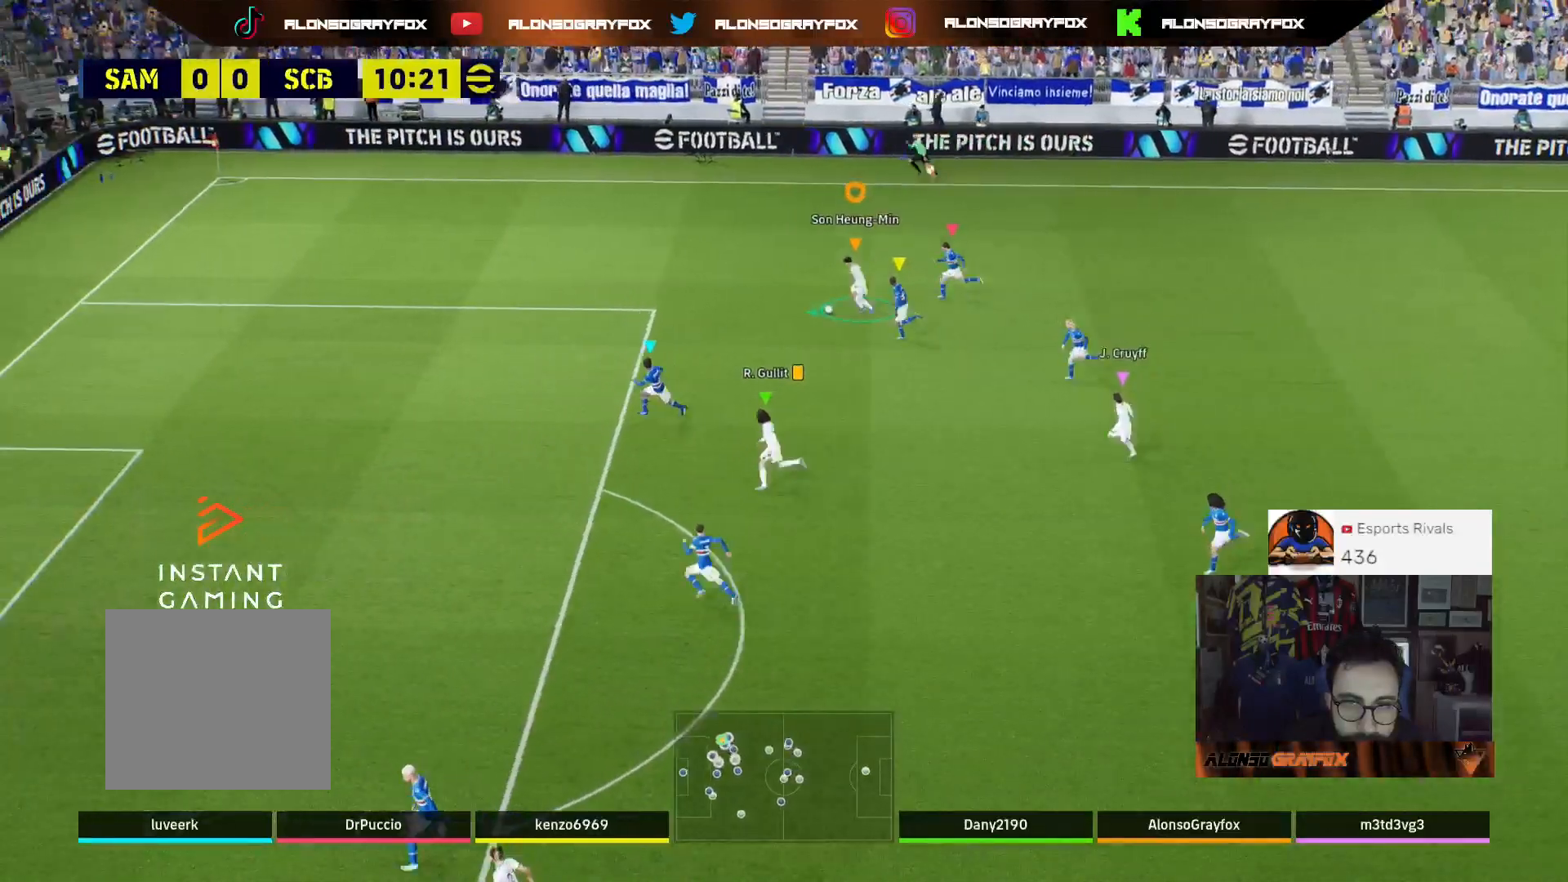
{"buttons": ["R1"], "left_stick": "down", "right_stick": "center", "events": [[133, "L3", "up"], [200, "R1", "up"], [233, "R2", "up"], [233, "left_stick", "center"], [267, "right_stick", "down"], [367, "left_stick", "down"], [467, "R1", "down"], [467, "right_stick", "center"]]}
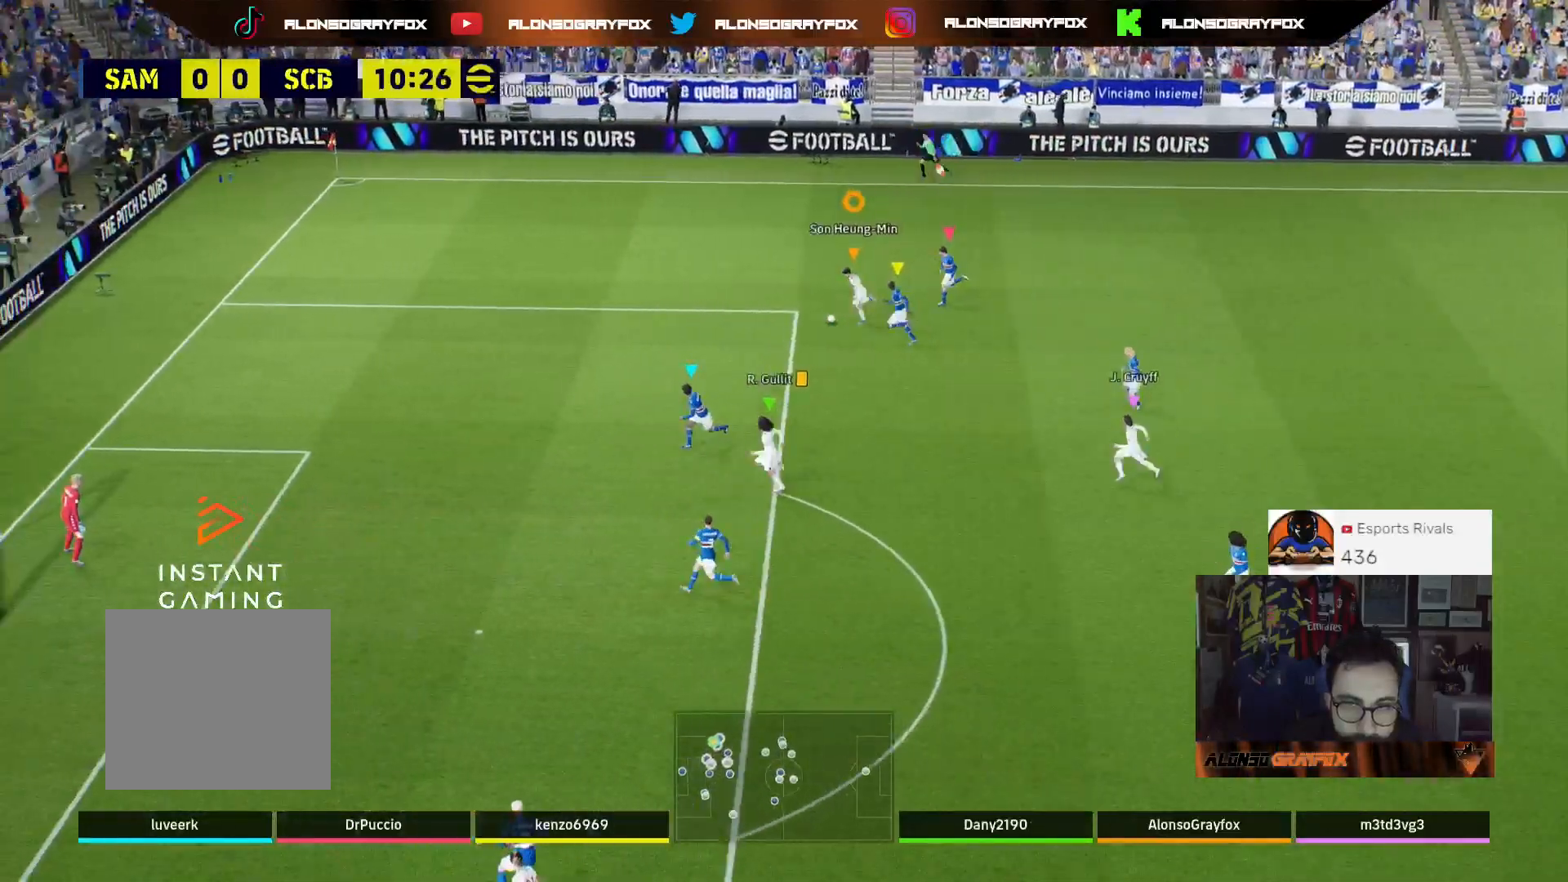
{"buttons": ["CIRCLE", "R1", "L3"], "left_stick": "down", "right_stick": "center", "events": [[200, "L3", "down"], [433, "CIRCLE", "down"]]}
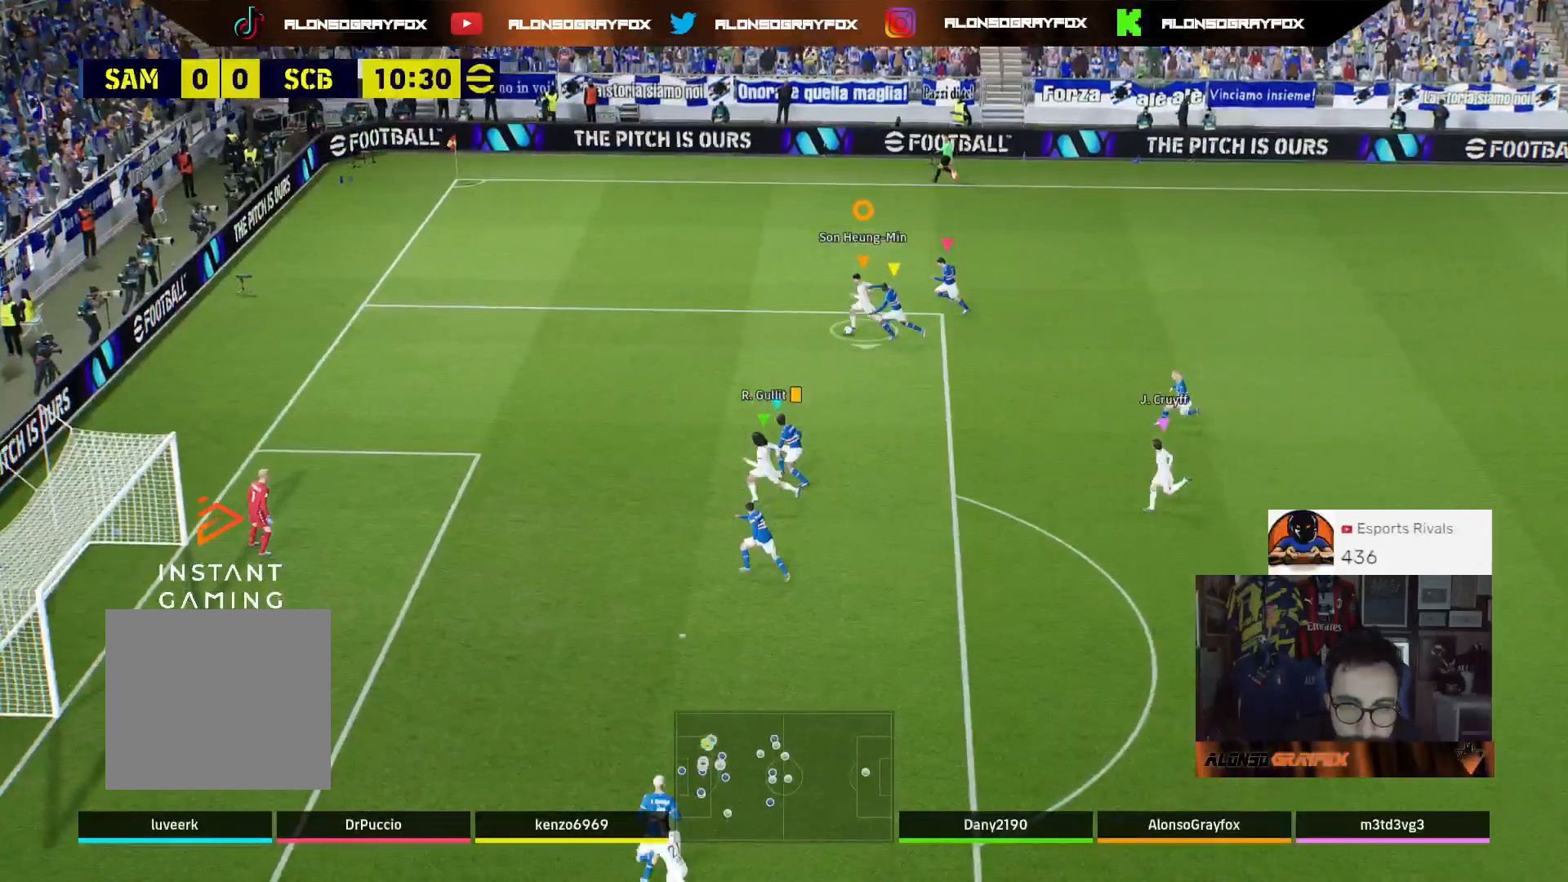
{"buttons": ["R1", "L3"], "left_stick": "down", "right_stick": "center", "events": [[100, "CIRCLE", "up"]]}
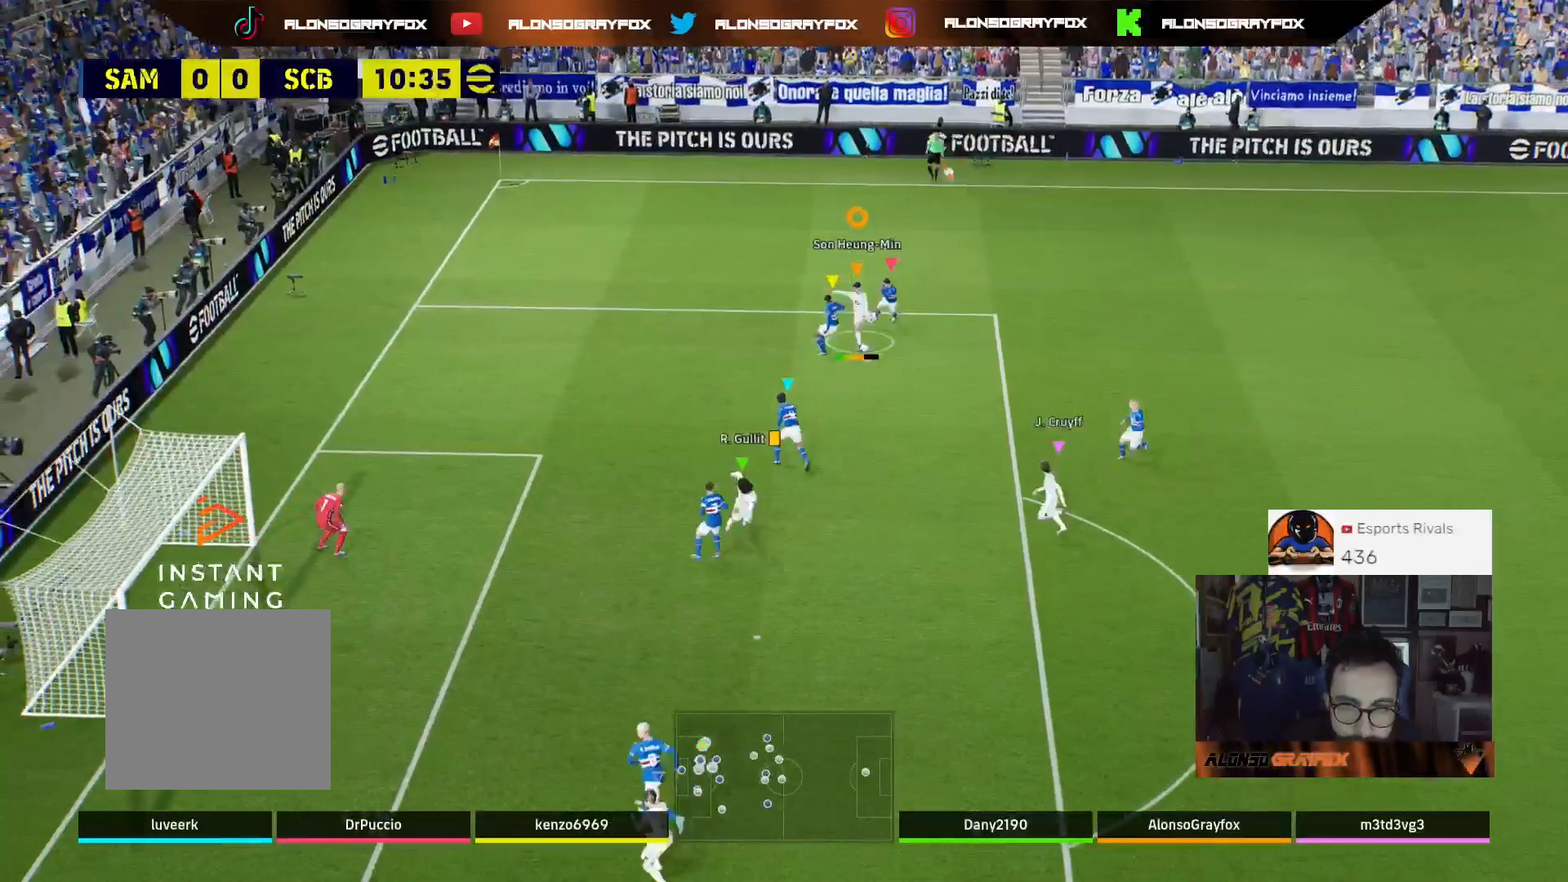
{"buttons": ["R1", "L3"], "left_stick": "down", "right_stick": "center", "events": []}
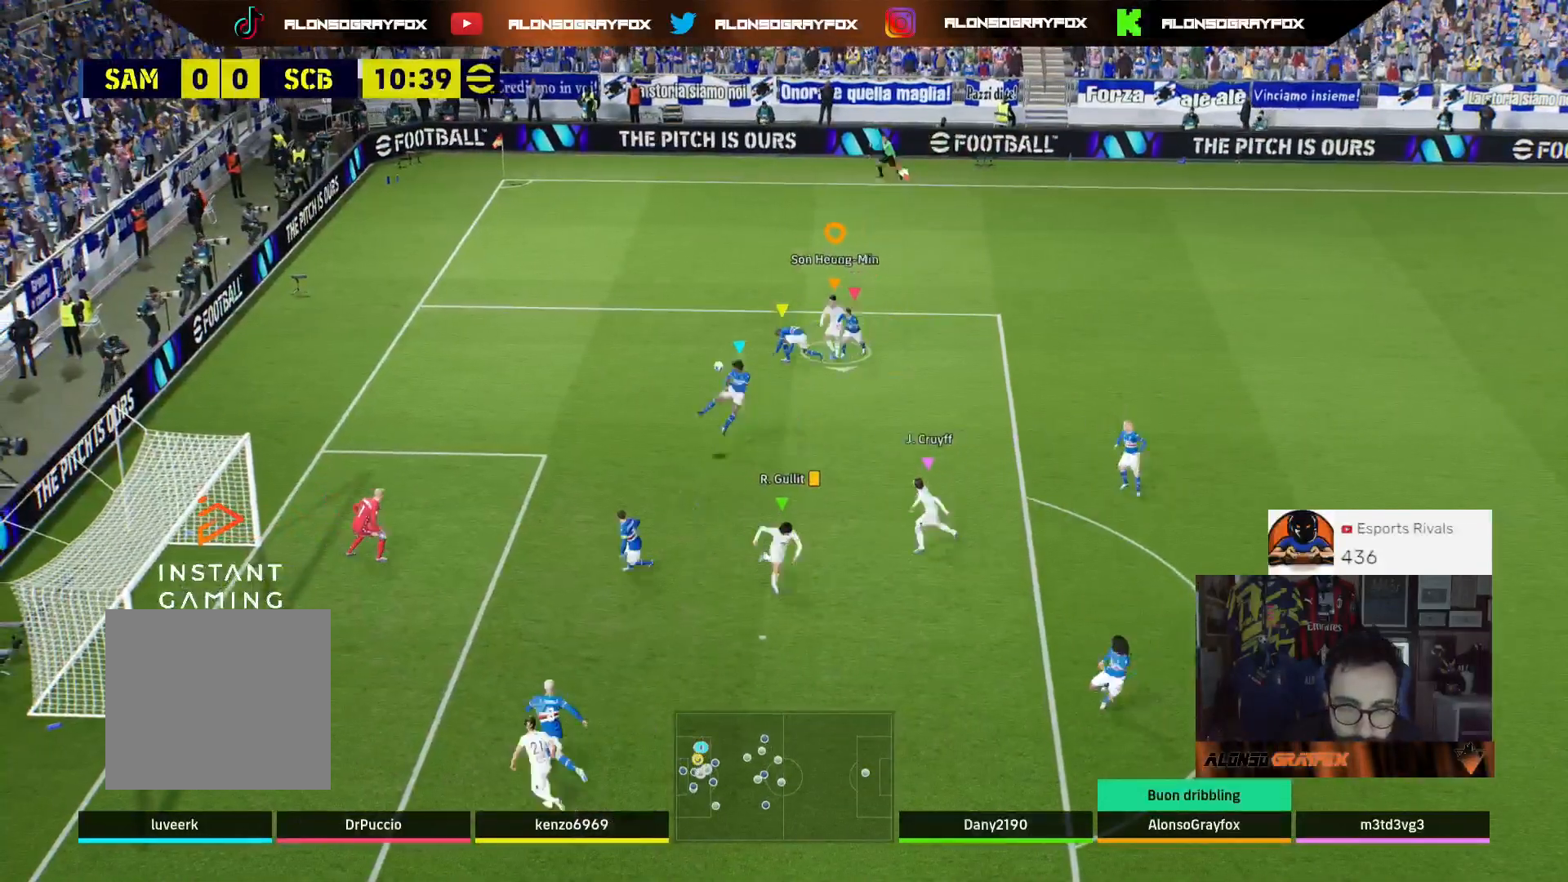
{"buttons": ["R1", "L3"], "left_stick": "down", "right_stick": "center", "events": []}
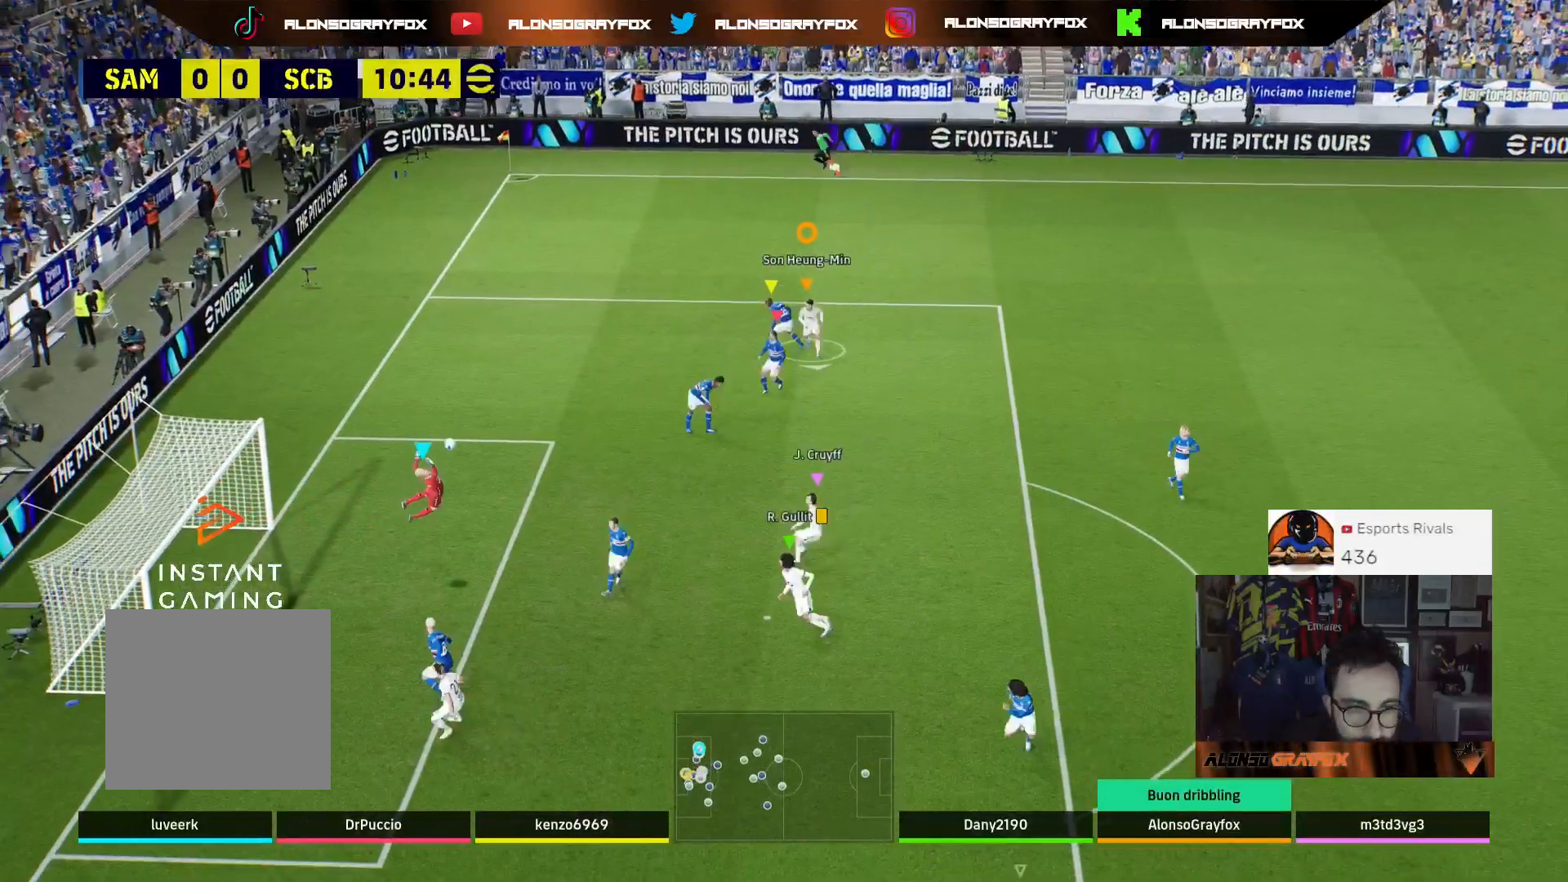
{"buttons": ["R2"], "left_stick": "down", "right_stick": "center", "events": [[33, "L3", "up"], [67, "R1", "up"], [333, "R2", "down"]]}
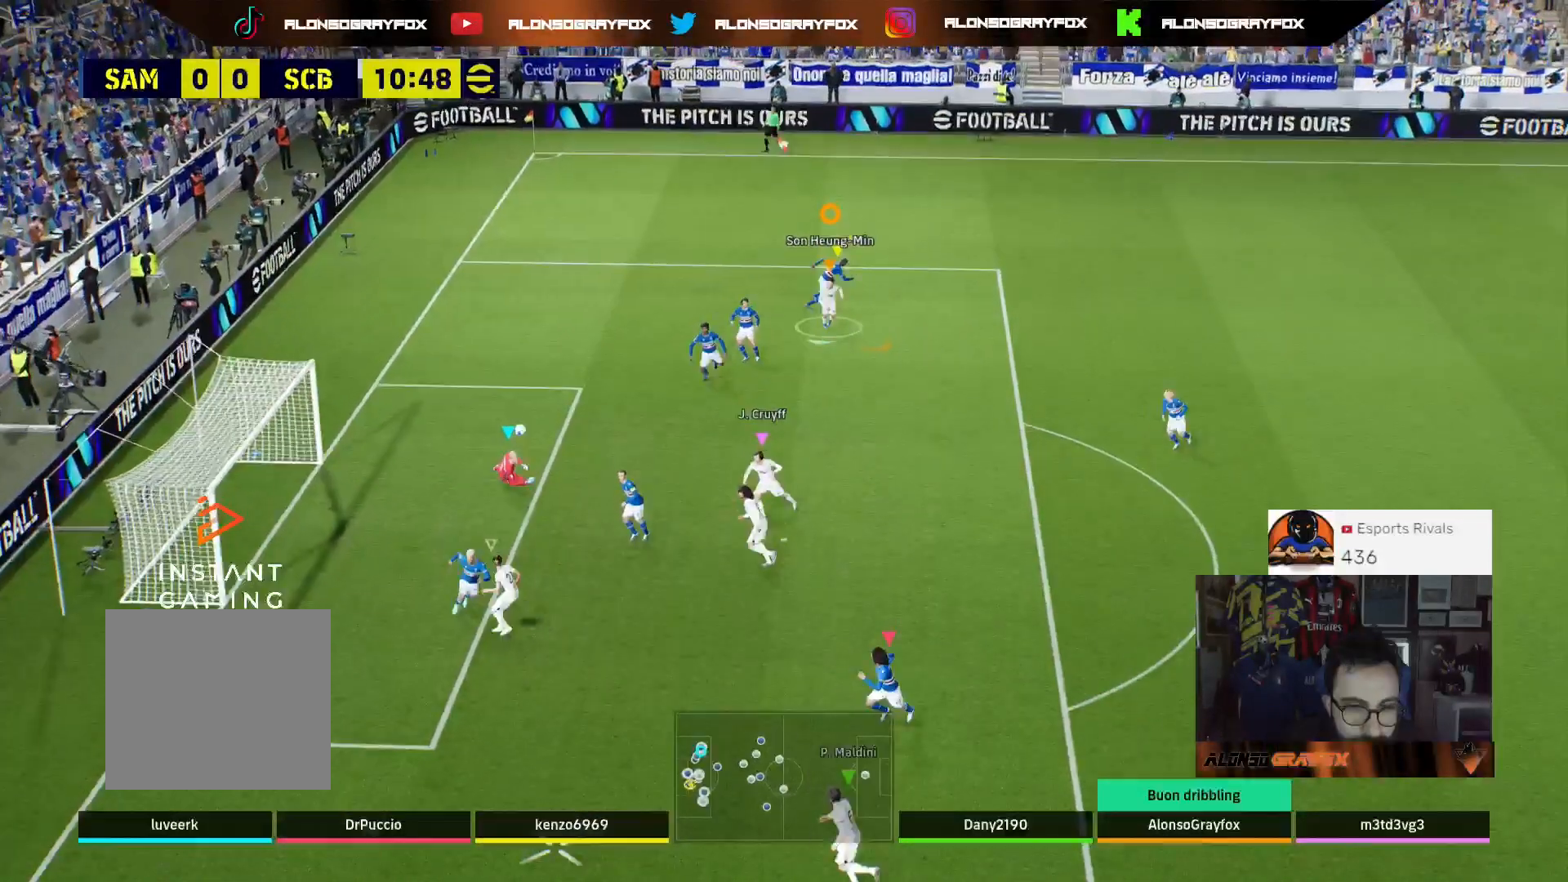
{"buttons": ["L3"], "left_stick": "down-left", "right_stick": "center", "events": [[233, "L3", "down"], [333, "R2", "up"], [333, "left_stick", "down-left"]]}
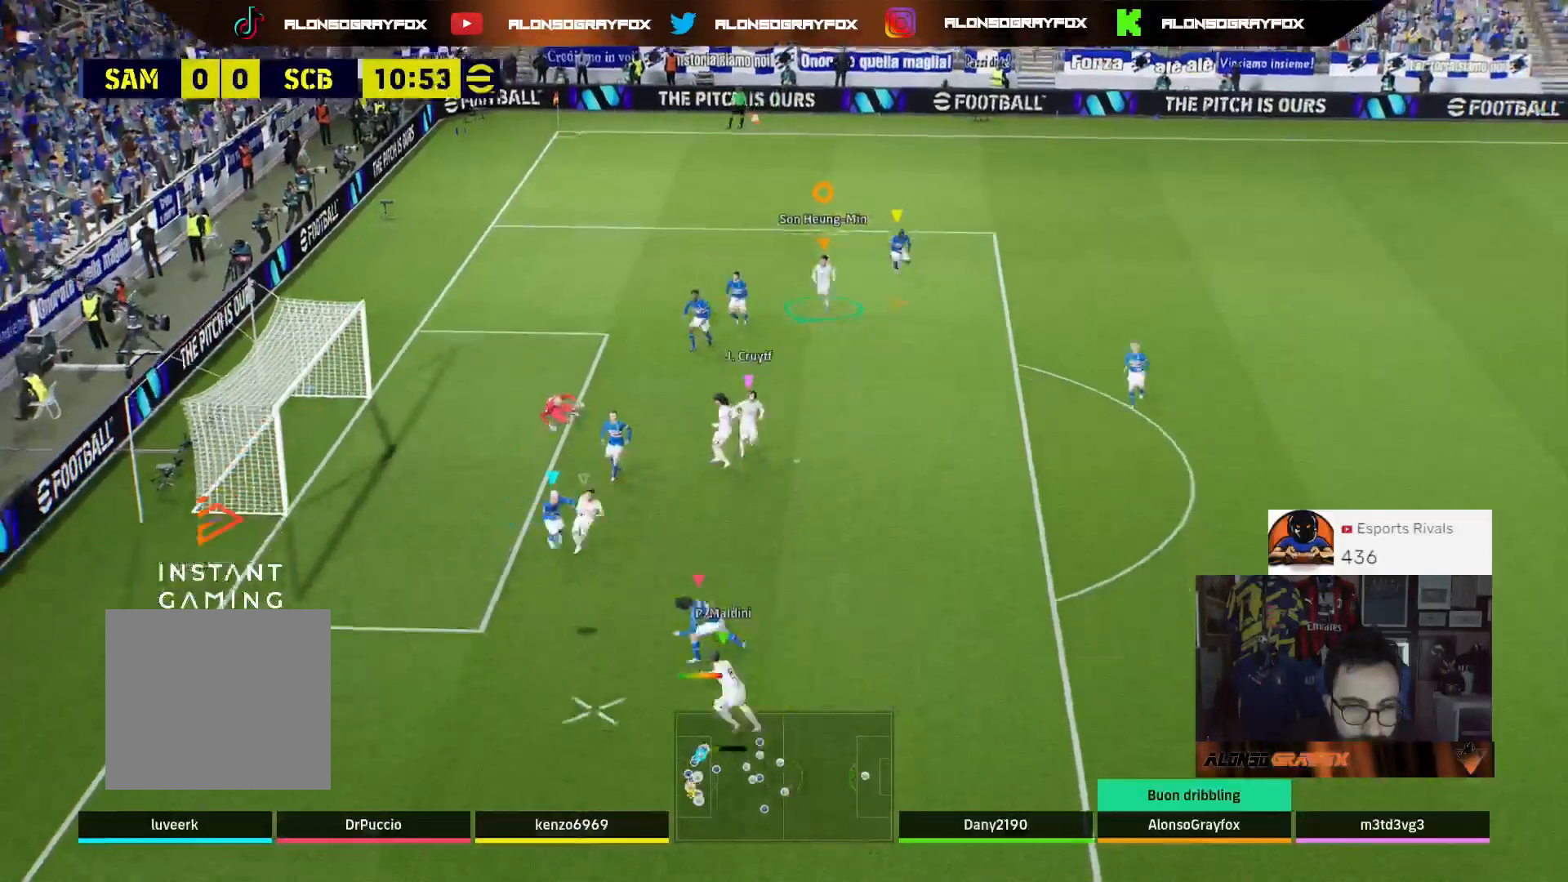
{"buttons": [], "left_stick": "down-left", "right_stick": "center", "events": [[267, "L3", "up"]]}
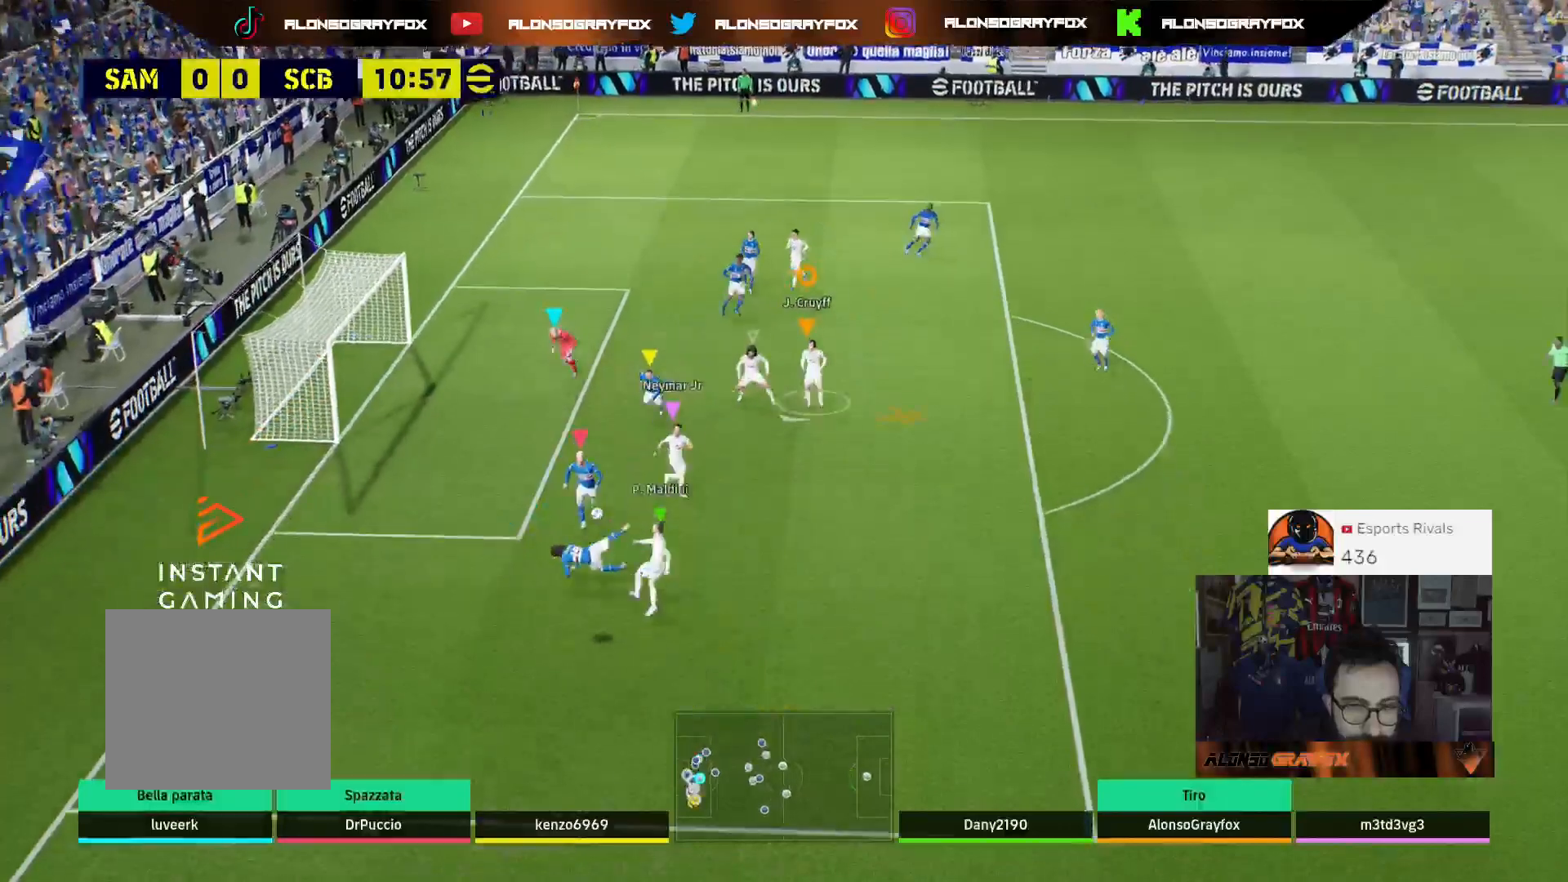
{"buttons": ["R2"], "left_stick": "down", "right_stick": "center", "events": [[133, "left_stick", "down"], [333, "R2", "down"]]}
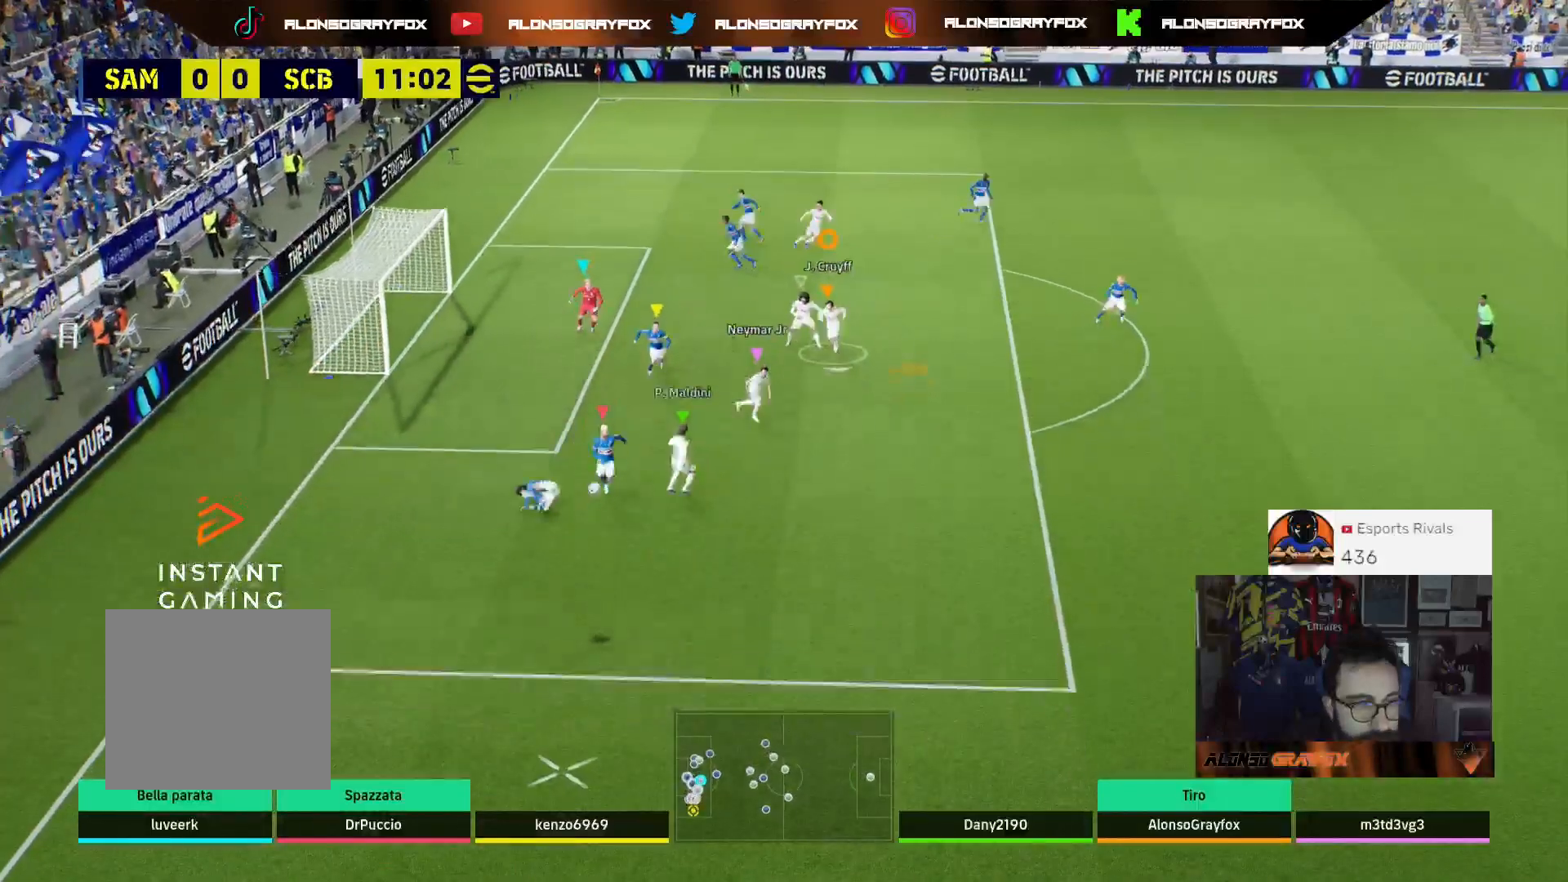
{"buttons": ["R1", "R2"], "left_stick": "down", "right_stick": "center", "events": [[333, "R1", "down"]]}
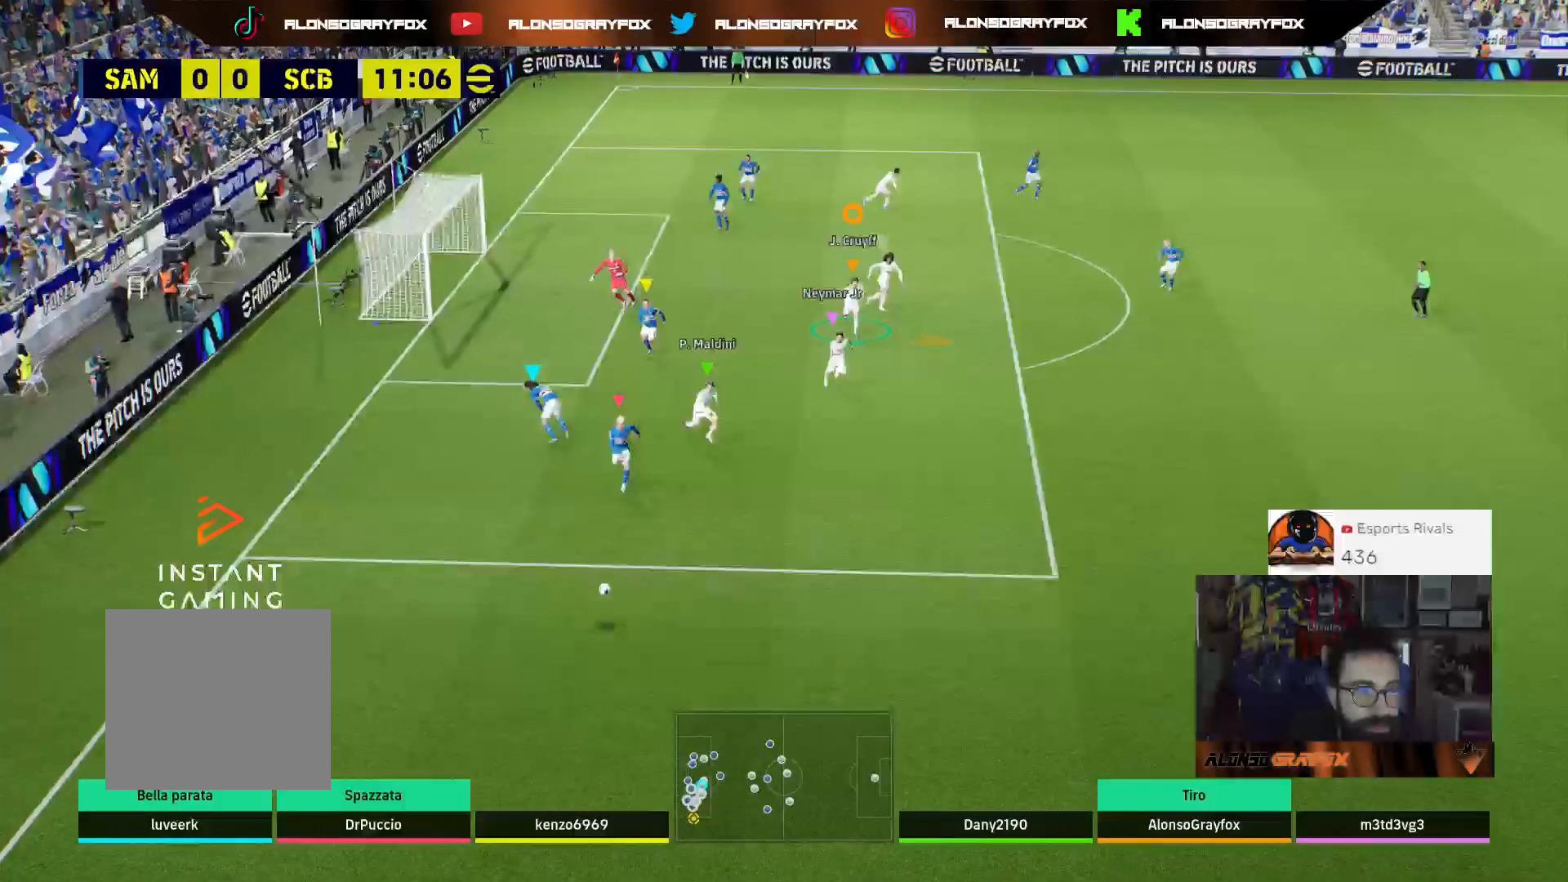
{"buttons": ["R1", "R2"], "left_stick": "down", "right_stick": "center", "events": []}
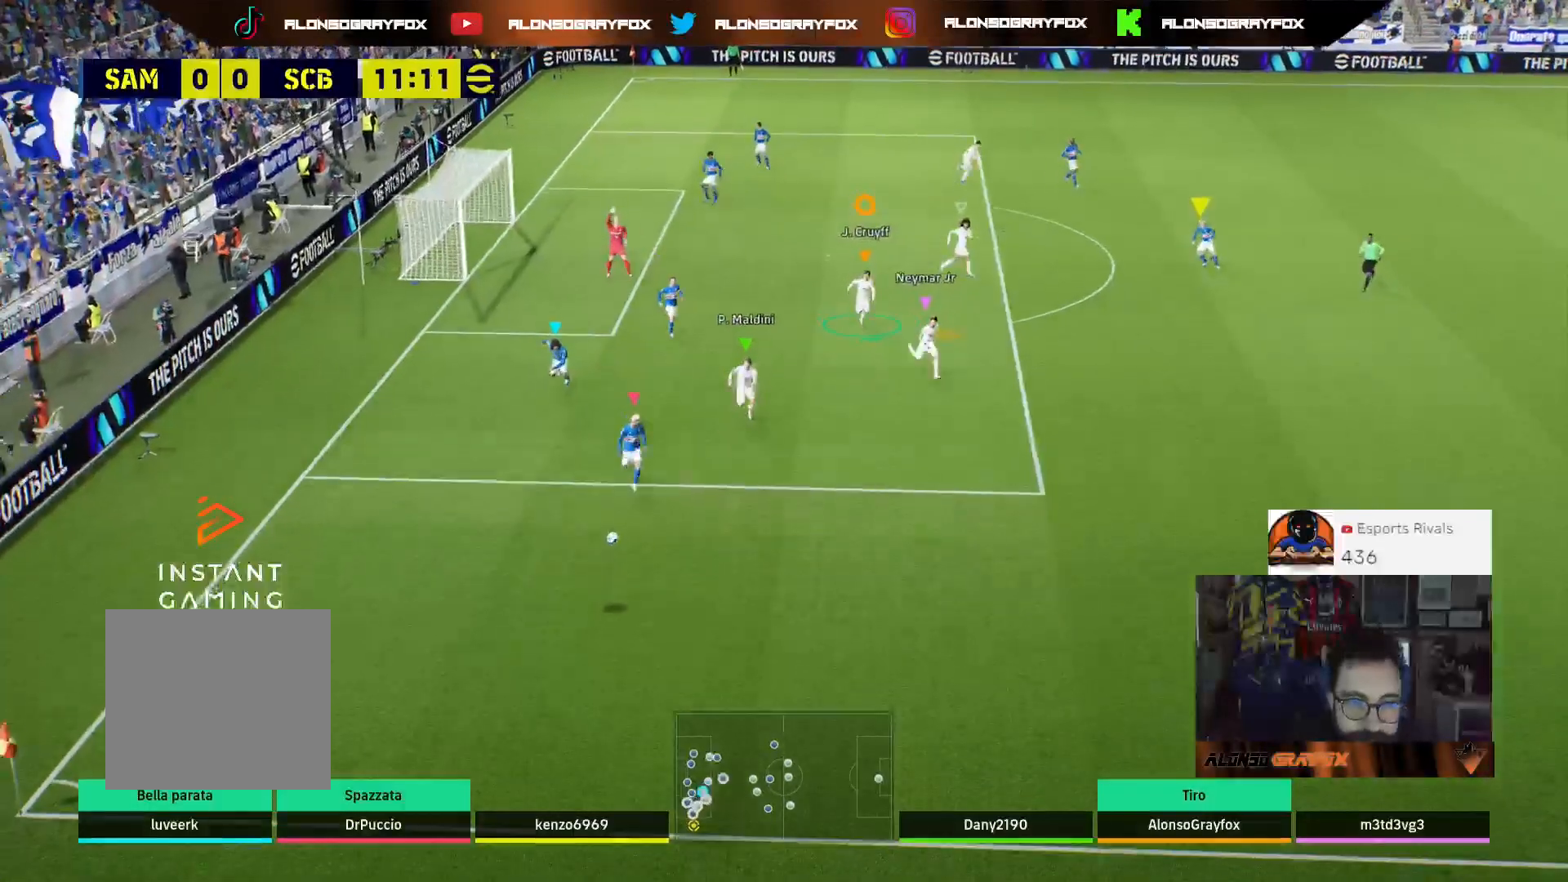
{"buttons": [], "left_stick": "down", "right_stick": "center", "events": [[233, "R2", "up"], [267, "R1", "up"]]}
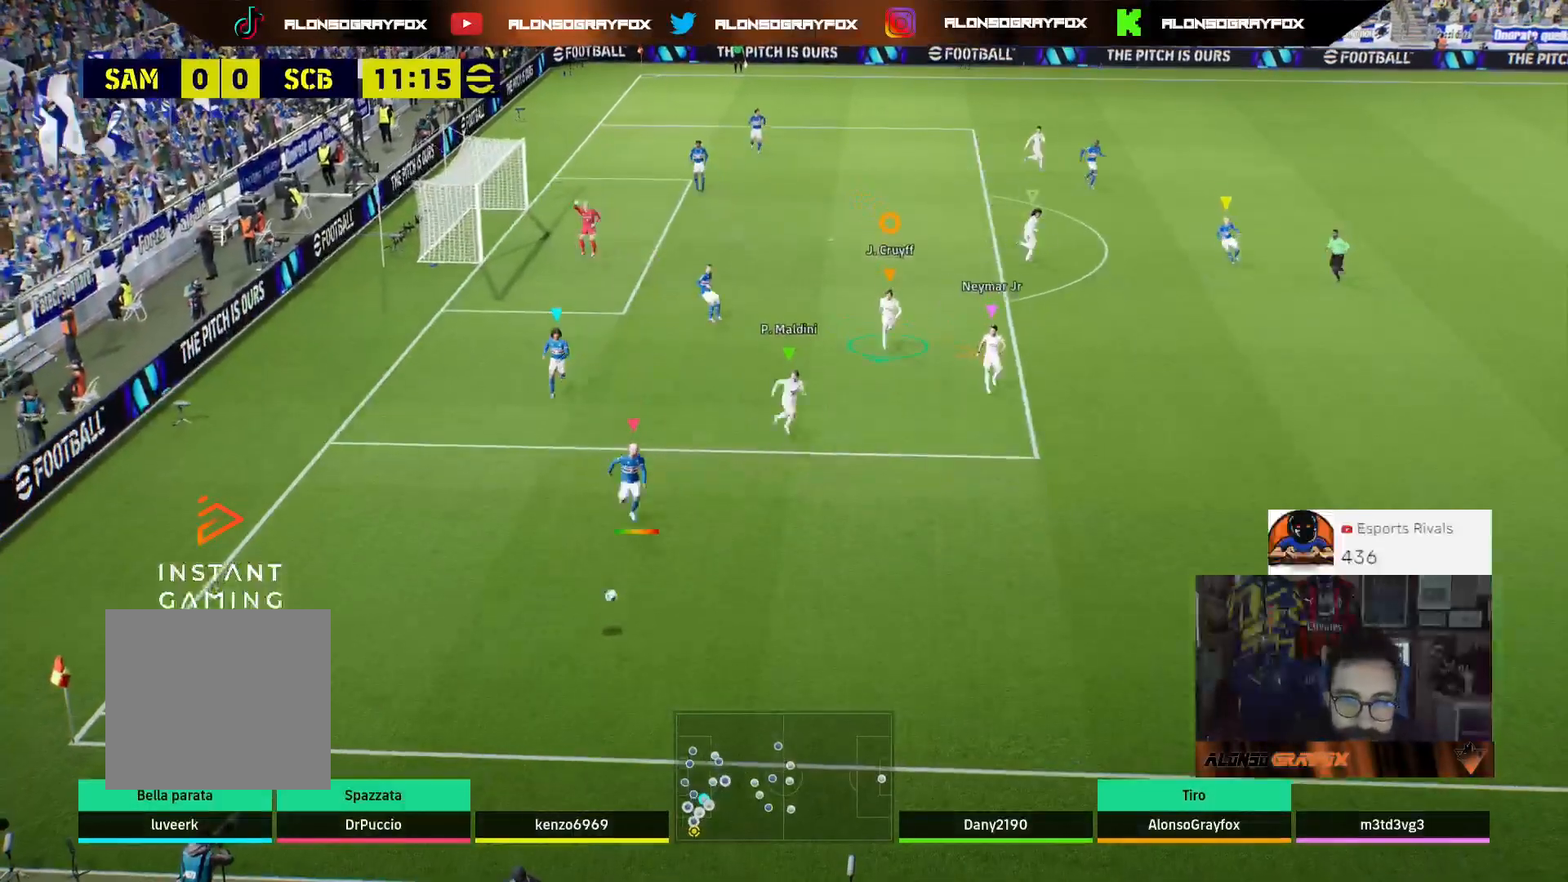
{"buttons": [], "left_stick": "down", "right_stick": "center", "events": []}
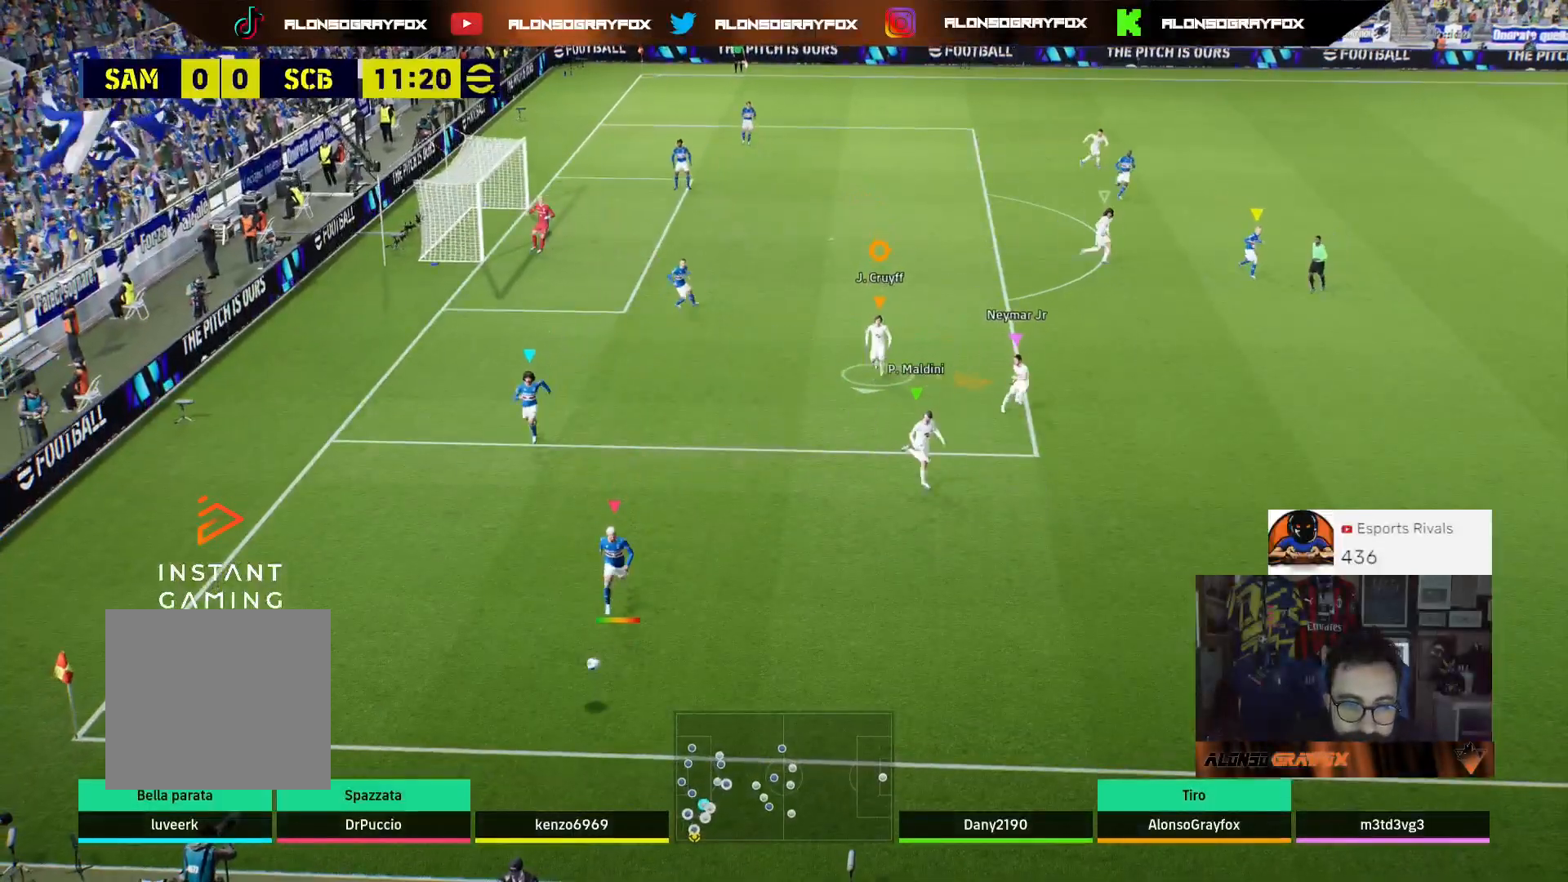
{"buttons": ["CROSS"], "left_stick": "center", "right_stick": "center", "events": [[167, "left_stick", "center"], [467, "CROSS", "down"]]}
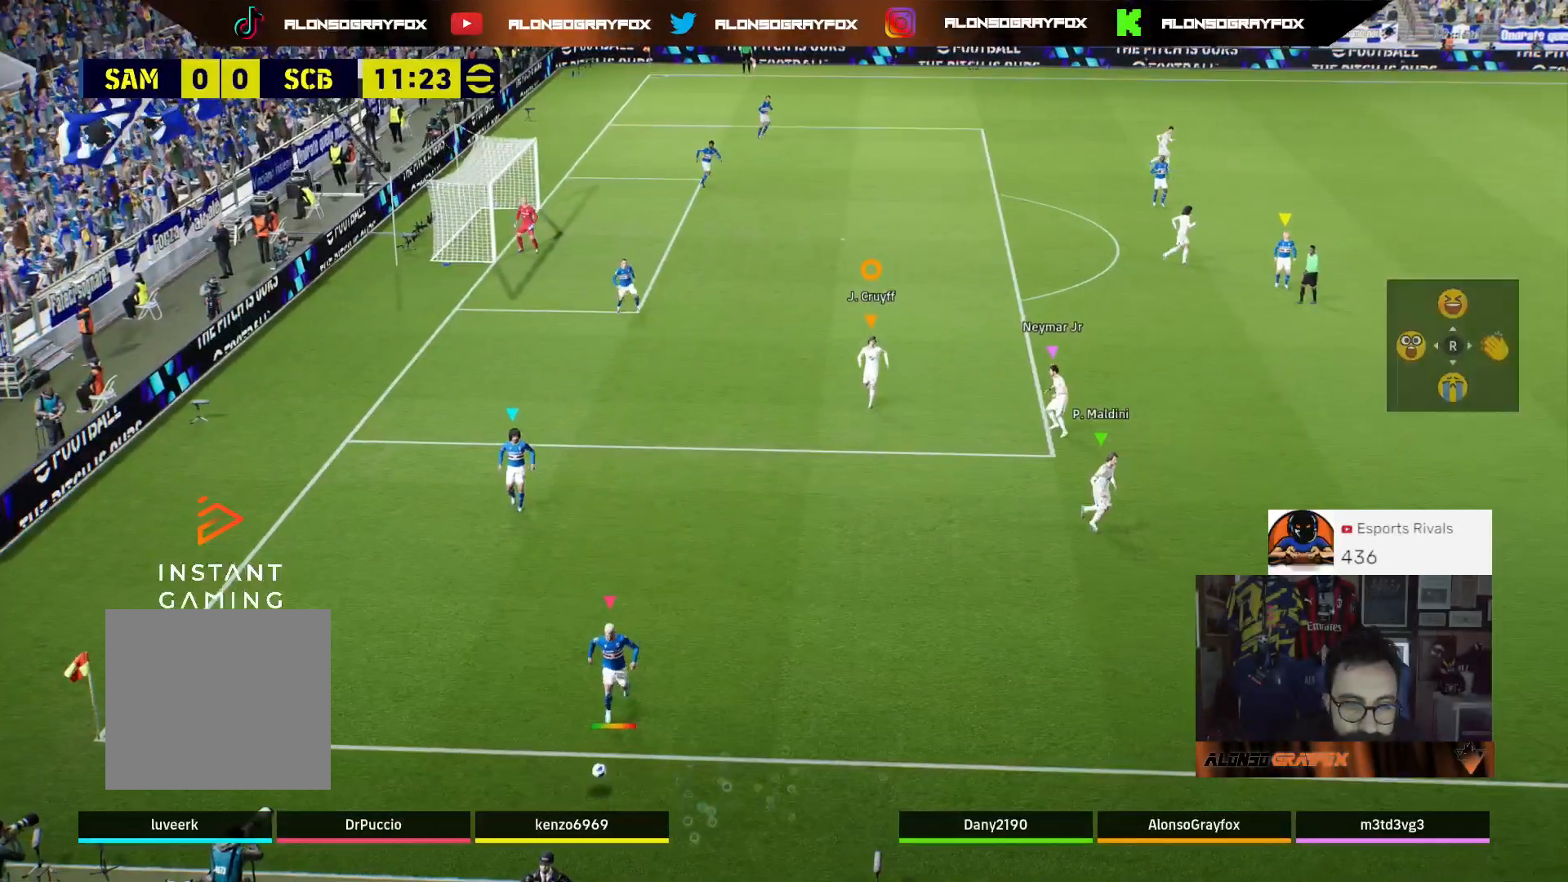
{"buttons": [], "left_stick": "center", "right_stick": "center", "events": [[100, "CROSS", "up"], [167, "CROSS", "down"], [267, "CROSS", "up"], [333, "CROSS", "down"], [467, "CROSS", "up"]]}
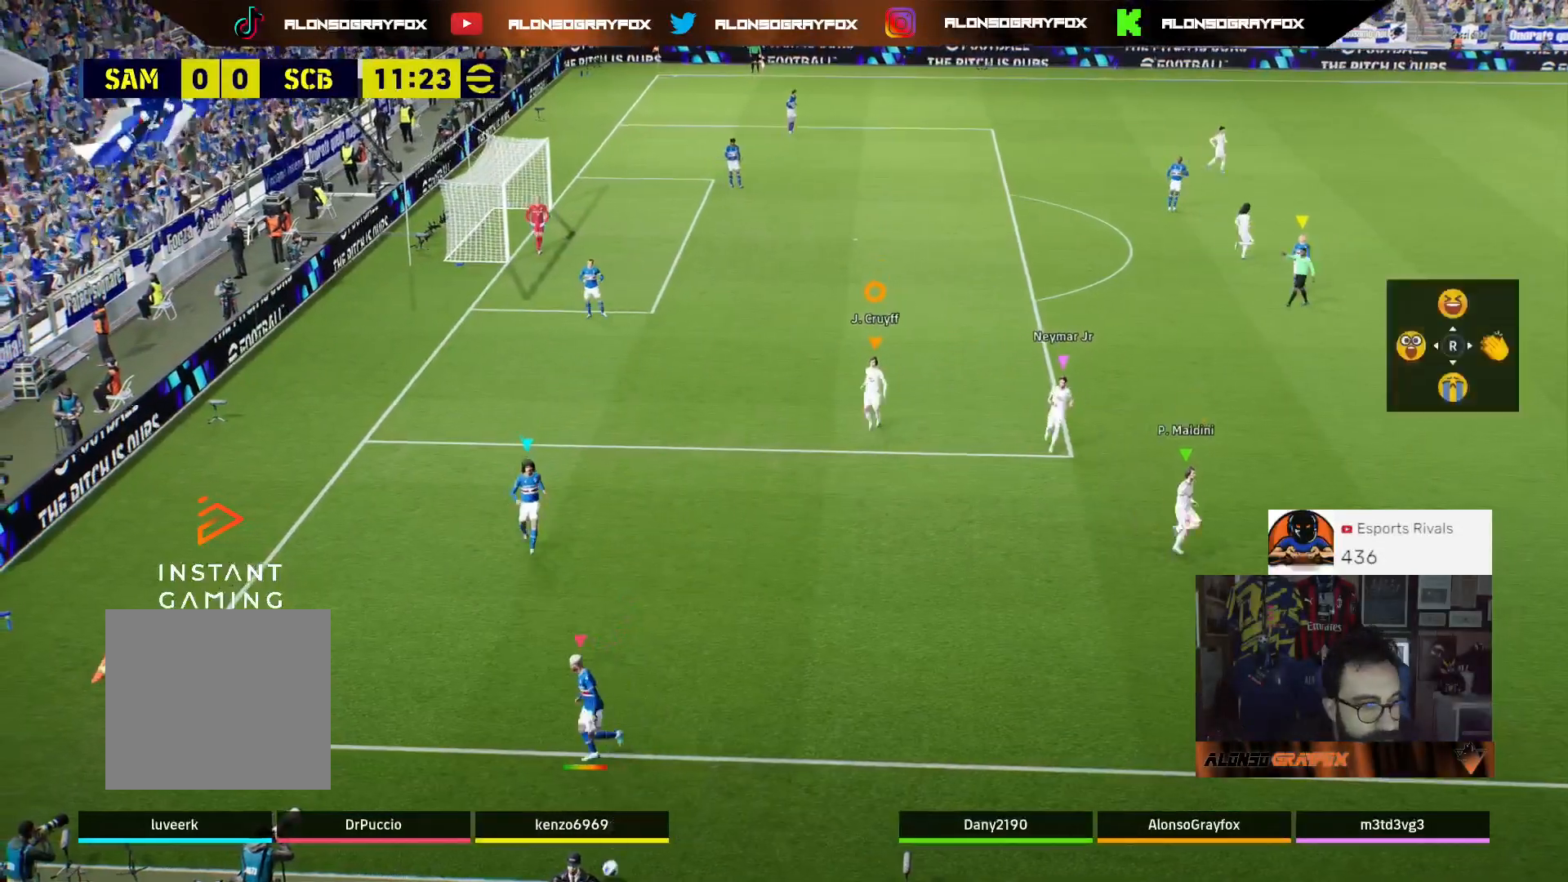
{"buttons": [], "left_stick": "center", "right_stick": "center", "events": [[33, "CROSS", "down"], [133, "CROSS", "up"], [200, "CROSS", "down"], [300, "CROSS", "up"], [367, "CROSS", "down"], [467, "CROSS", "up"]]}